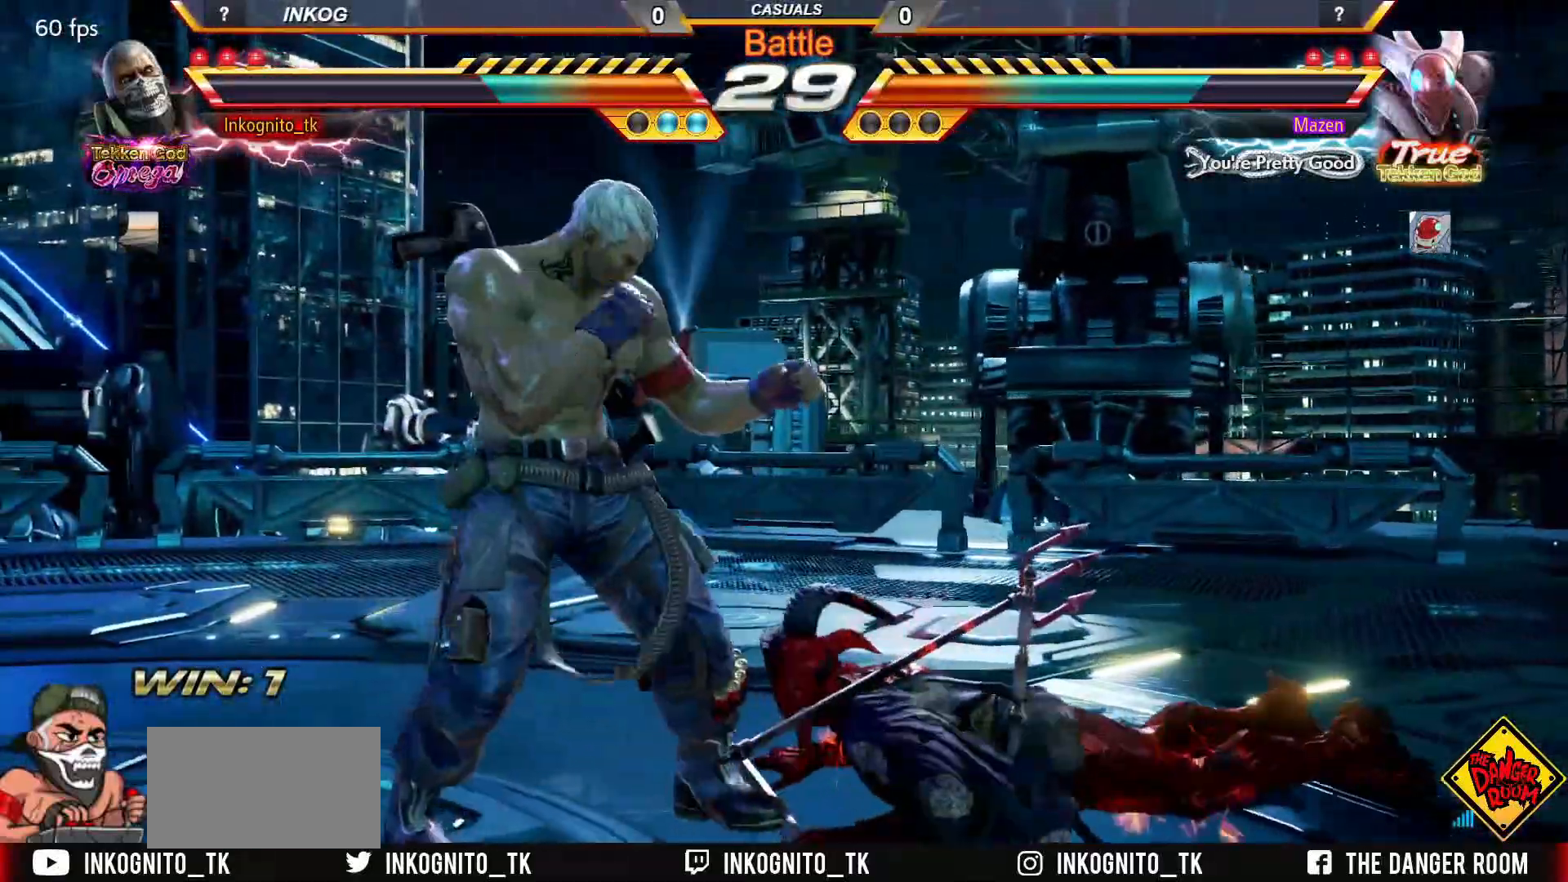
Gameplay with a controller (arcade stick); each line is a JSON object with the inputs held at the frame after it. "events" lists button and stick changes between this image and that frame as [ms after this image, input, new state], when the widget could be followed in between. Not read: L3 R3.
{"buttons": ["CROSS", "CIRCLE"], "left_stick": "center", "events": [[17, "left_stick", "center"], [67, "CROSS", "up"], [267, "CIRCLE", "down"], [283, "CROSS", "down"]]}
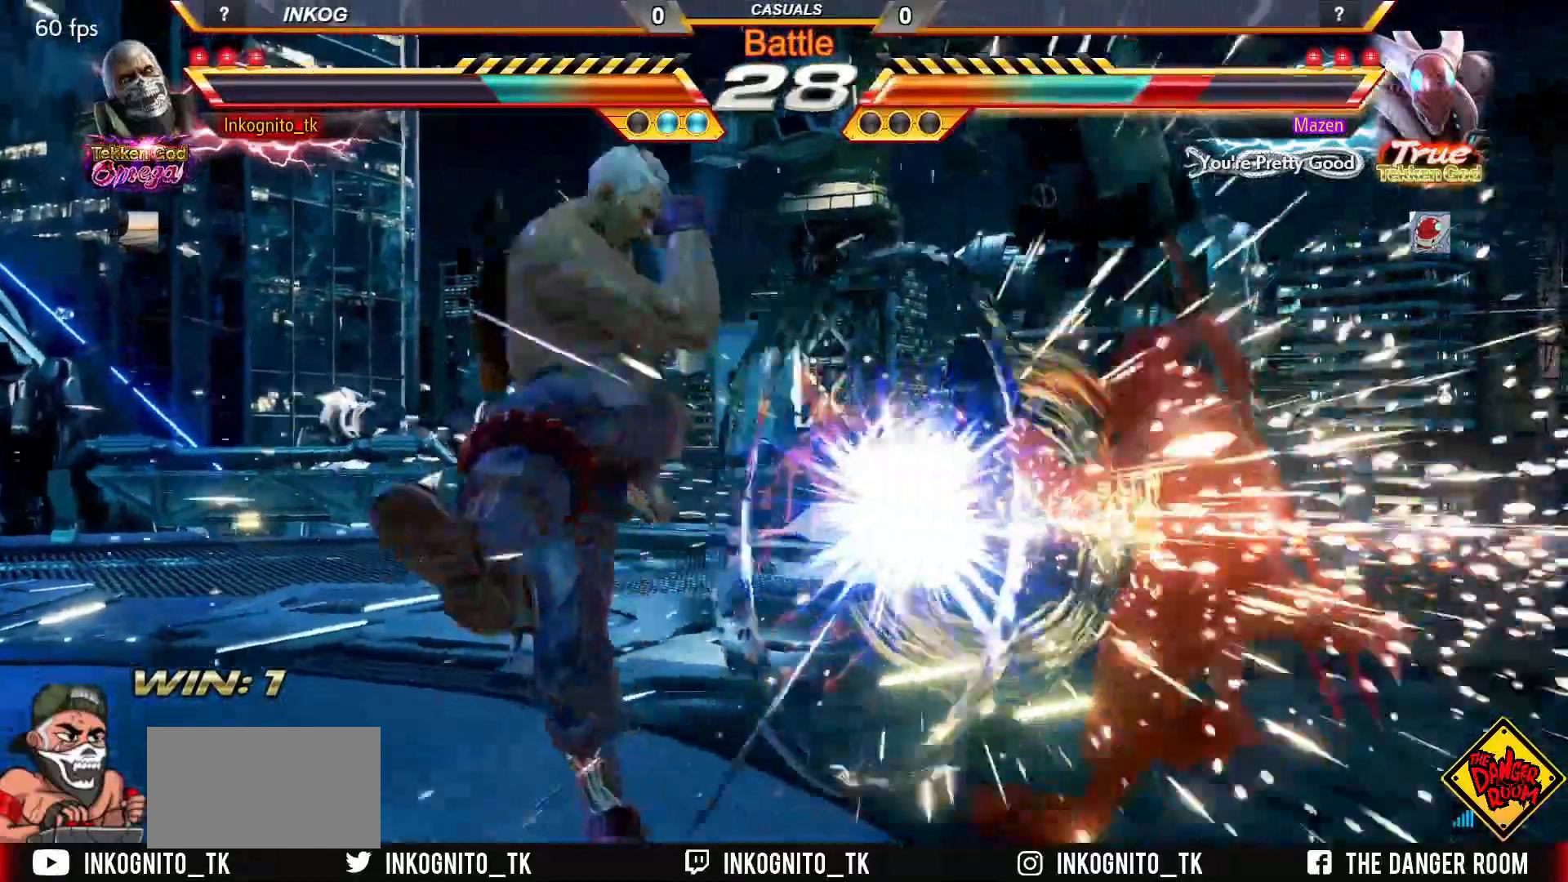
{"buttons": [], "left_stick": "center", "events": [[100, "CROSS", "up"], [167, "CIRCLE", "up"], [217, "left_stick", "down-right"], [267, "CIRCLE", "down"], [350, "CIRCLE", "up"], [383, "left_stick", "center"]]}
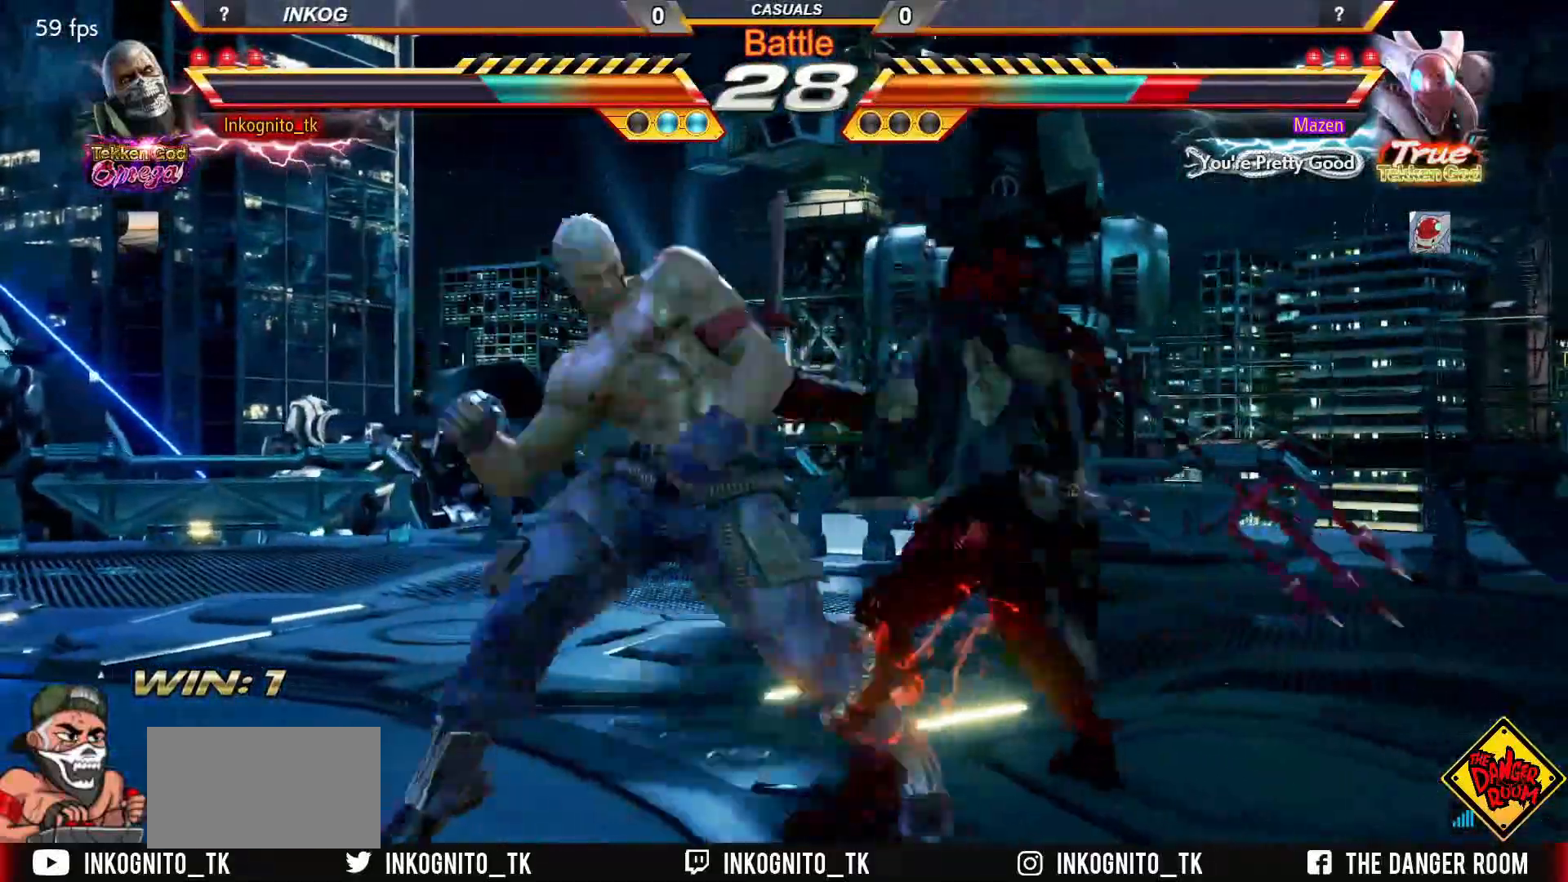
{"buttons": ["CIRCLE"], "left_stick": "left", "events": [[33, "CIRCLE", "down"], [67, "CROSS", "down"], [450, "left_stick", "left"], [500, "CROSS", "up"]]}
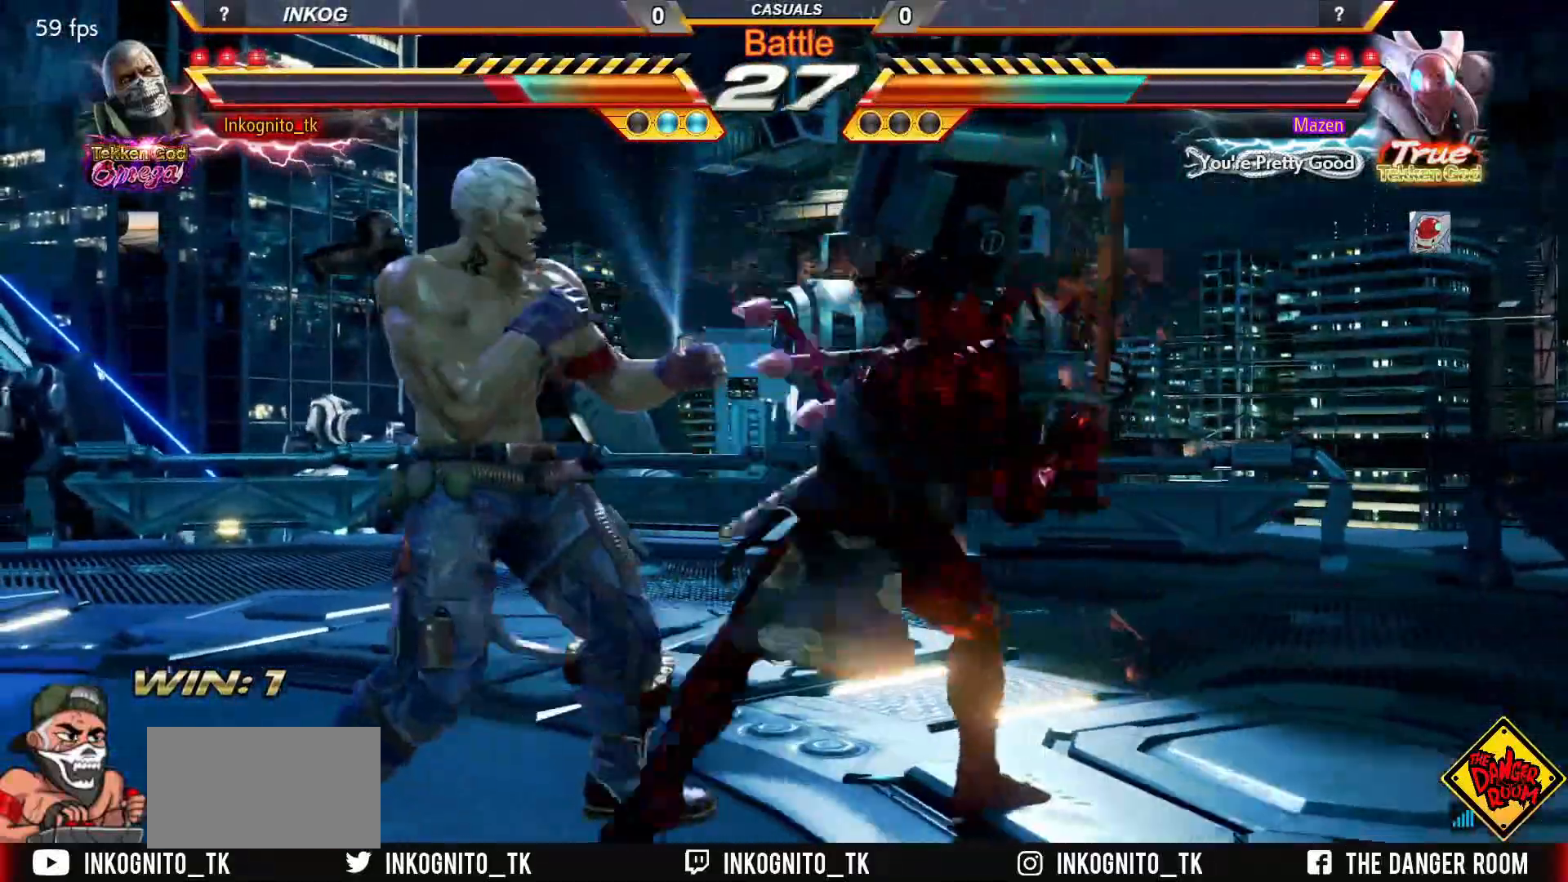
{"buttons": [], "left_stick": "left", "events": [[33, "CIRCLE", "up"]]}
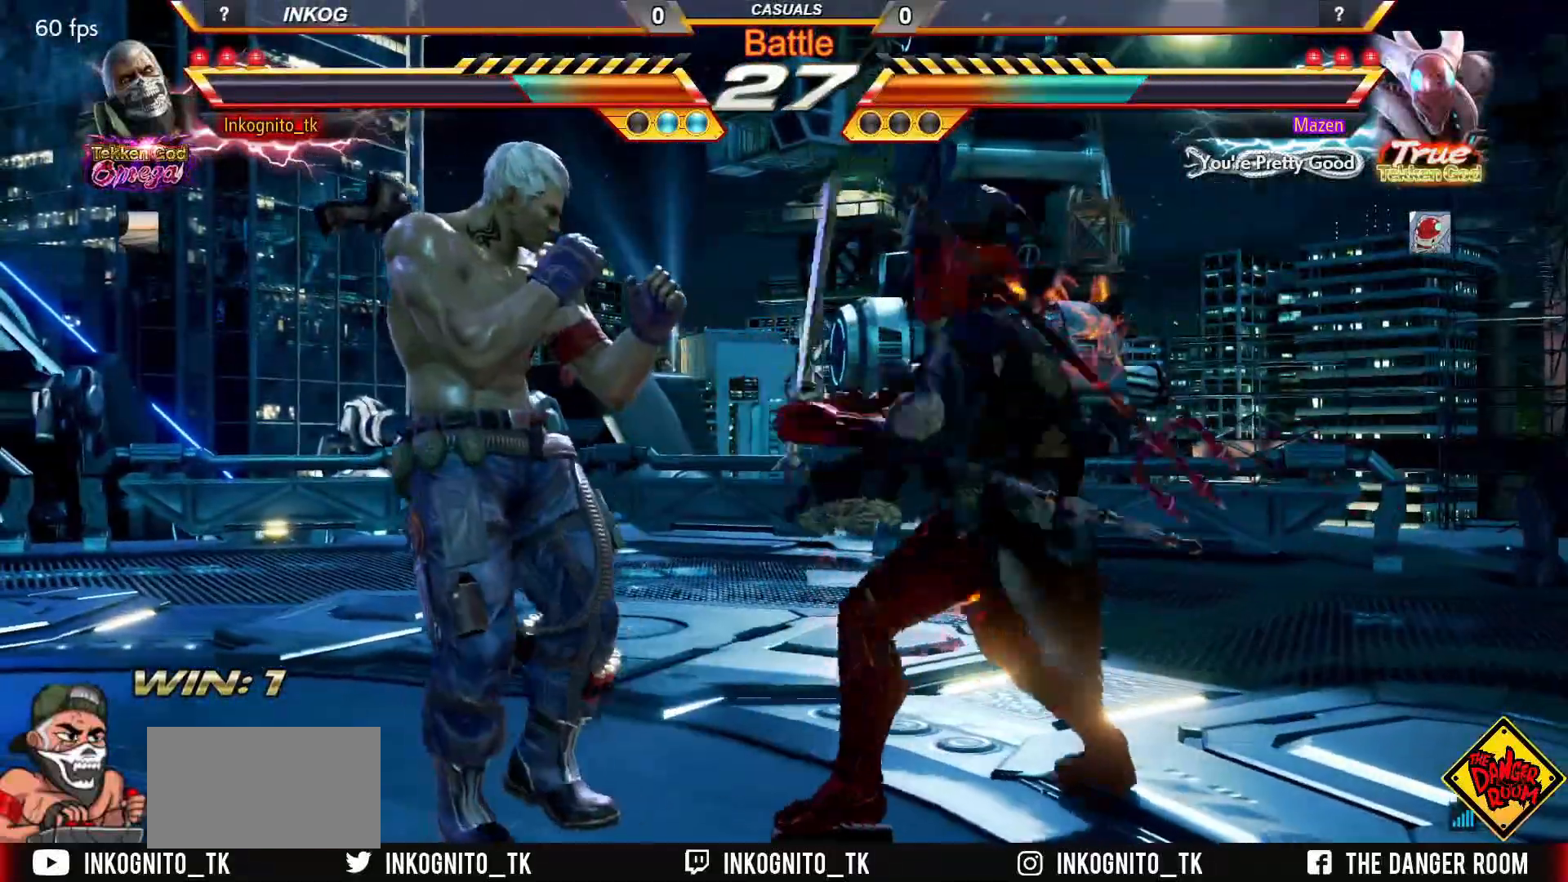
{"buttons": [], "left_stick": "center", "events": [[183, "left_stick", "center"]]}
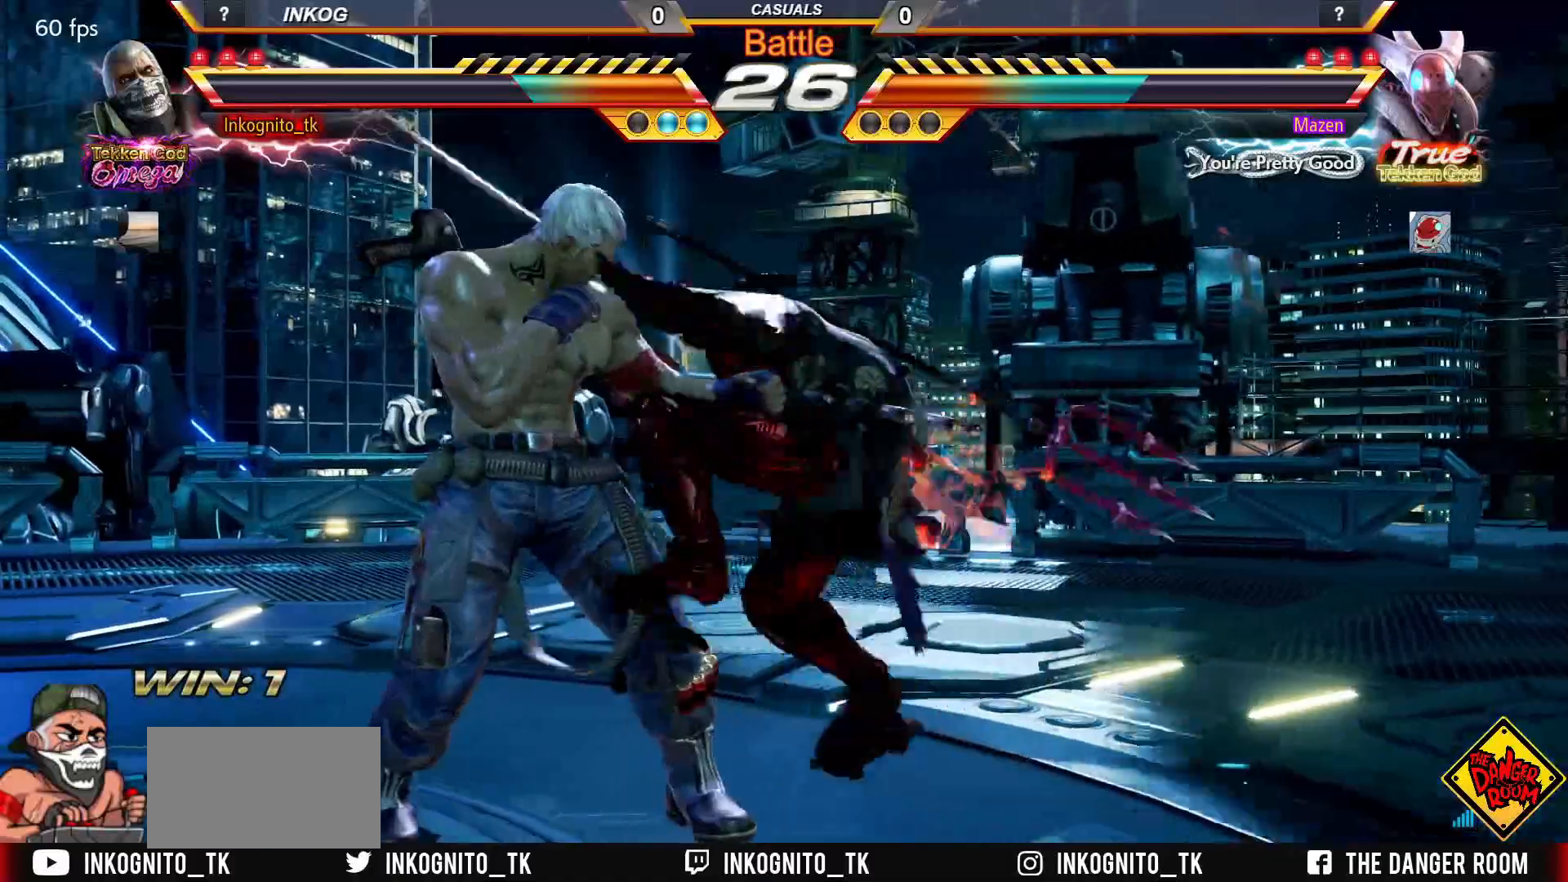
{"buttons": [], "left_stick": "center", "events": [[67, "left_stick", "left"], [467, "left_stick", "center"]]}
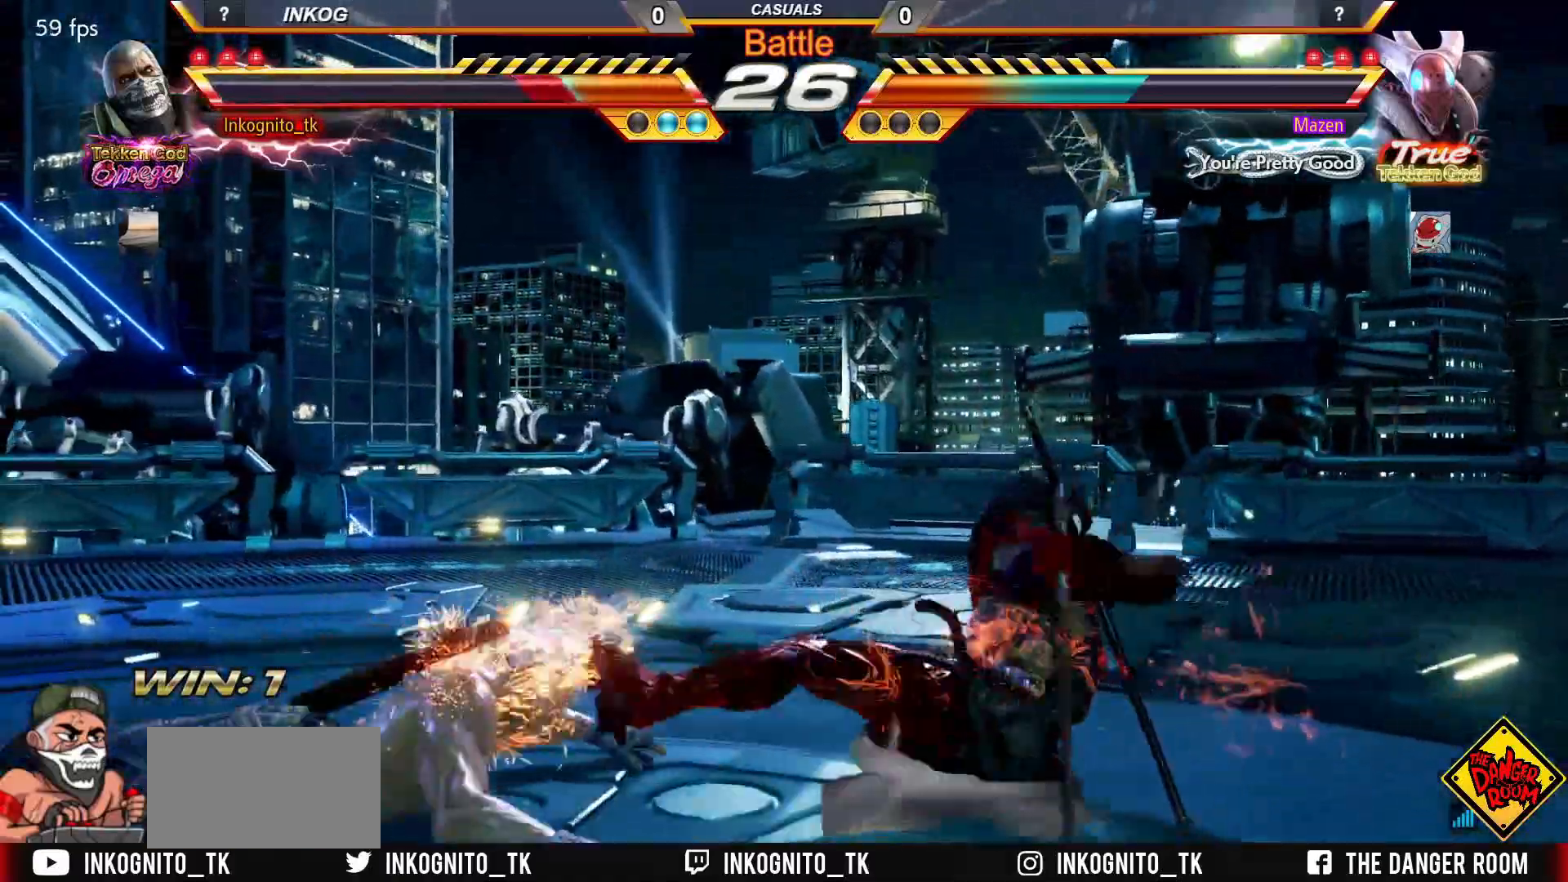
{"buttons": [], "left_stick": "center", "events": []}
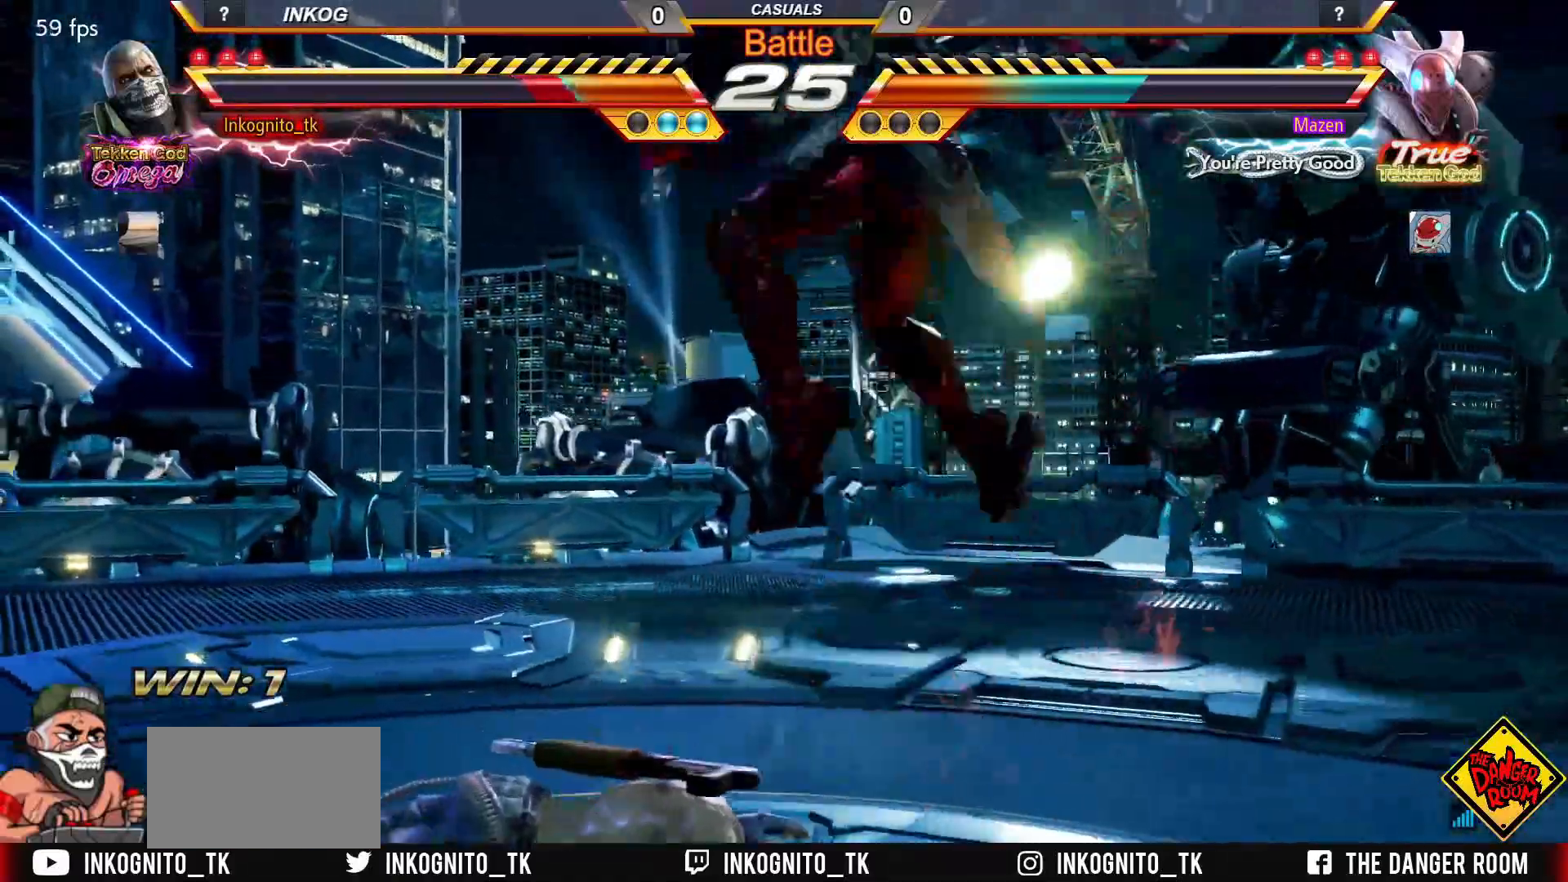
{"buttons": ["SQUARE"], "left_stick": "center", "events": [[383, "SQUARE", "down"]]}
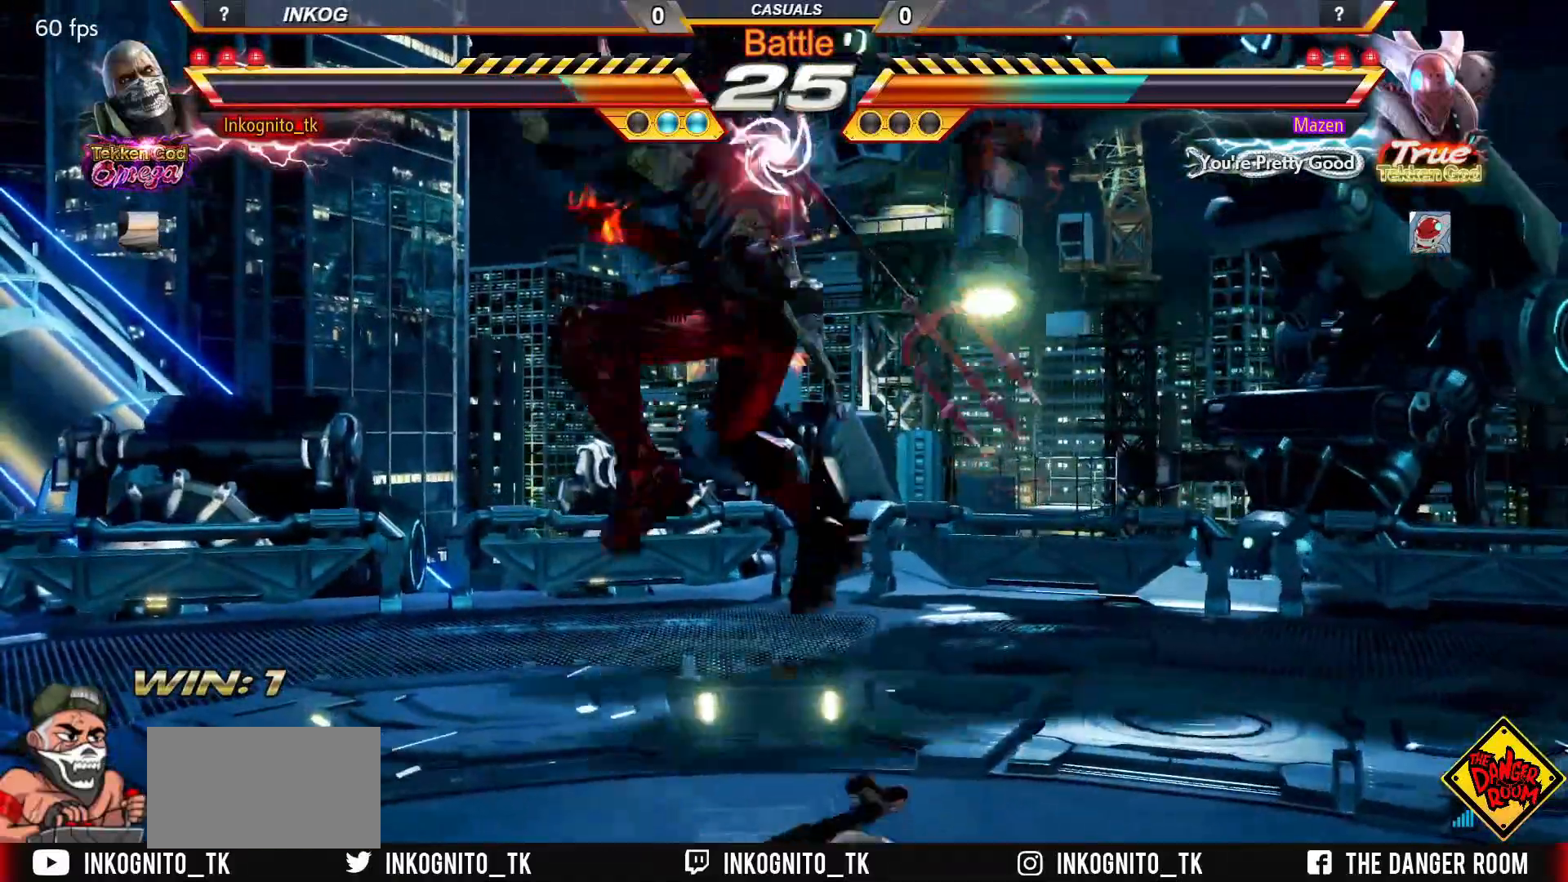
{"buttons": [], "left_stick": "down", "events": [[167, "left_stick", "down"], [200, "SQUARE", "up"]]}
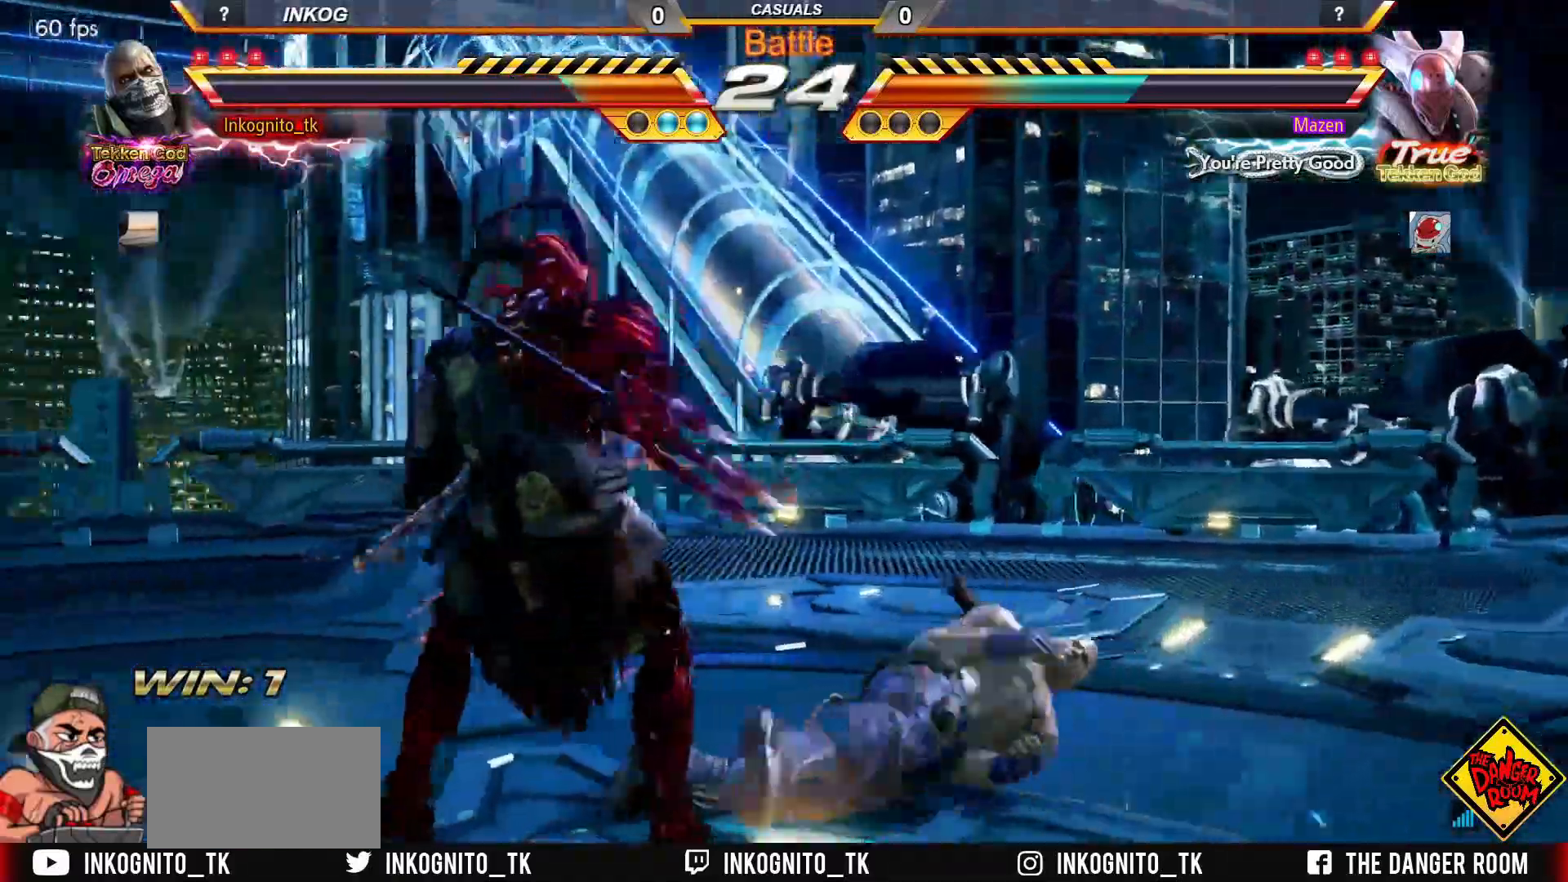
{"buttons": [], "left_stick": "center", "events": [[217, "left_stick", "center"]]}
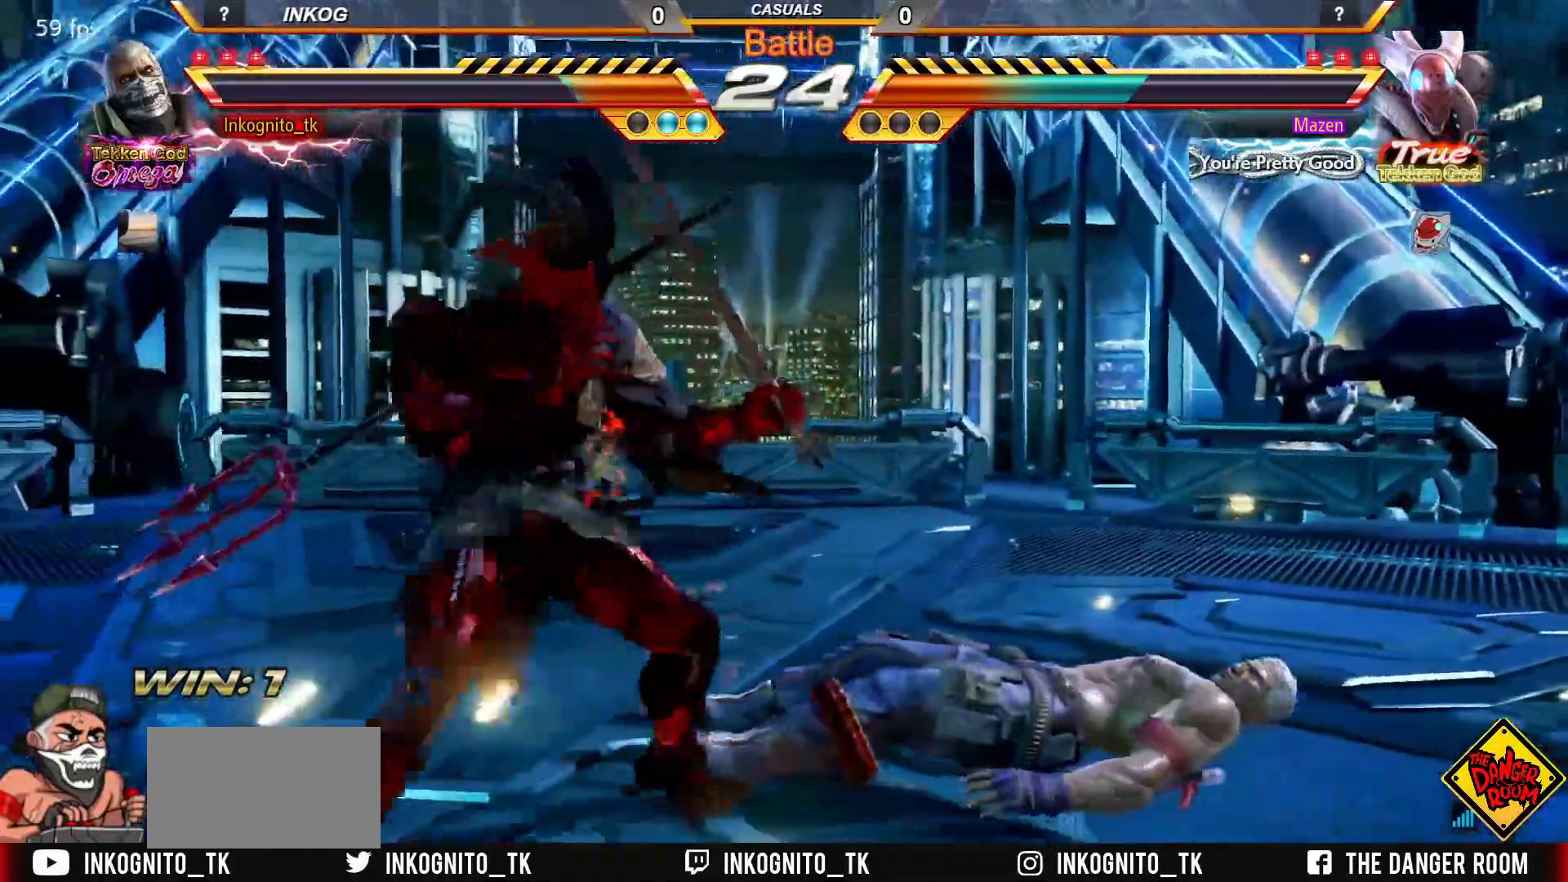
{"buttons": [], "left_stick": "center", "events": [[300, "R2", "down"], [400, "R2", "up"]]}
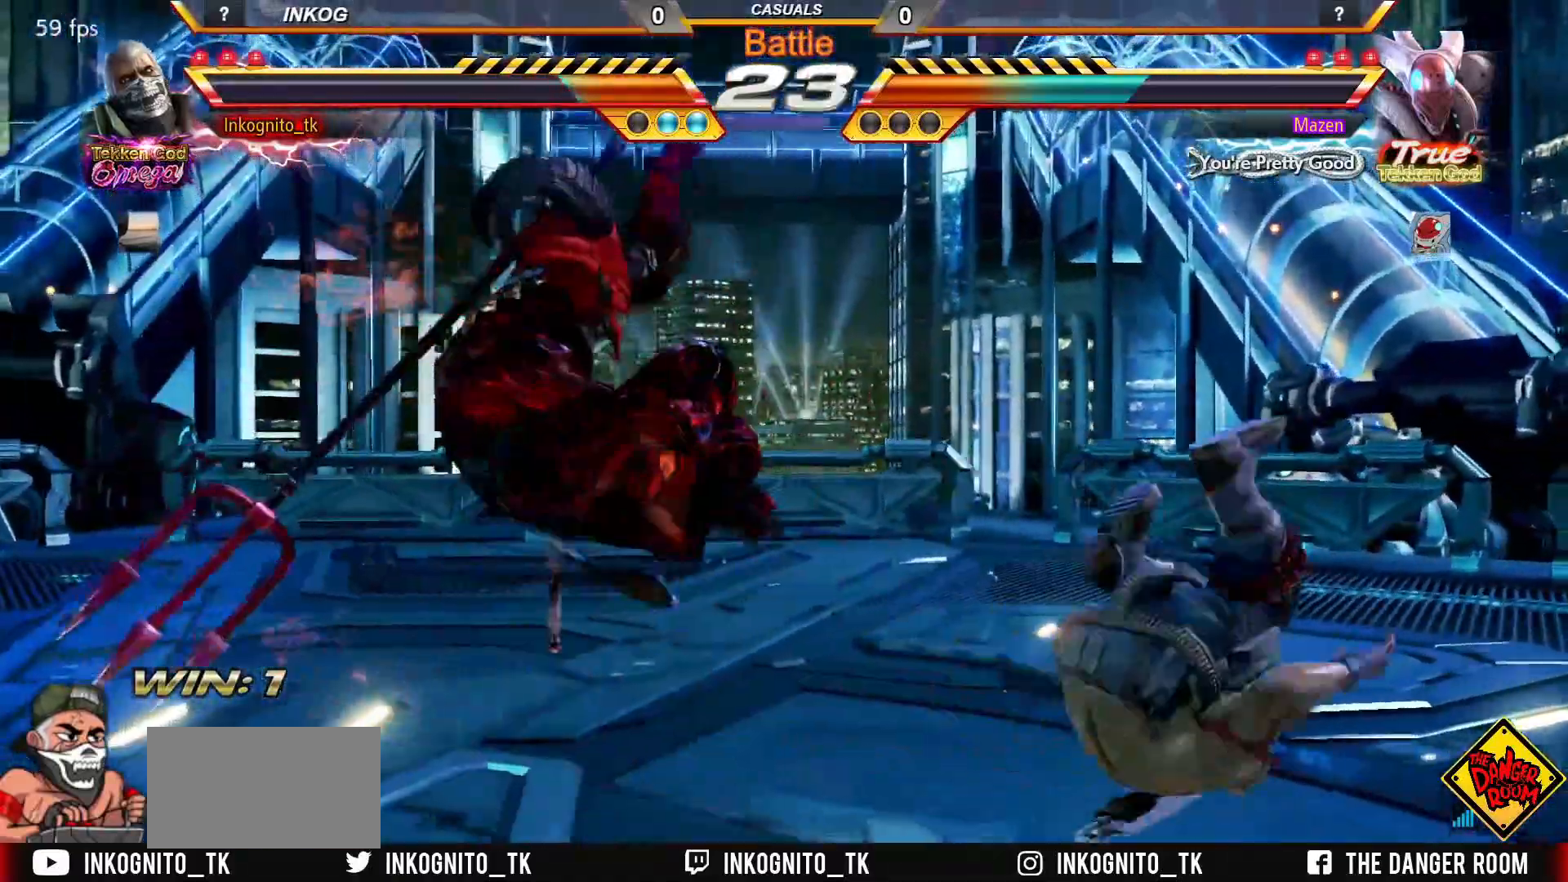
{"buttons": ["CROSS", "CIRCLE"], "left_stick": "center", "events": [[83, "CIRCLE", "down"], [83, "CROSS", "down"]]}
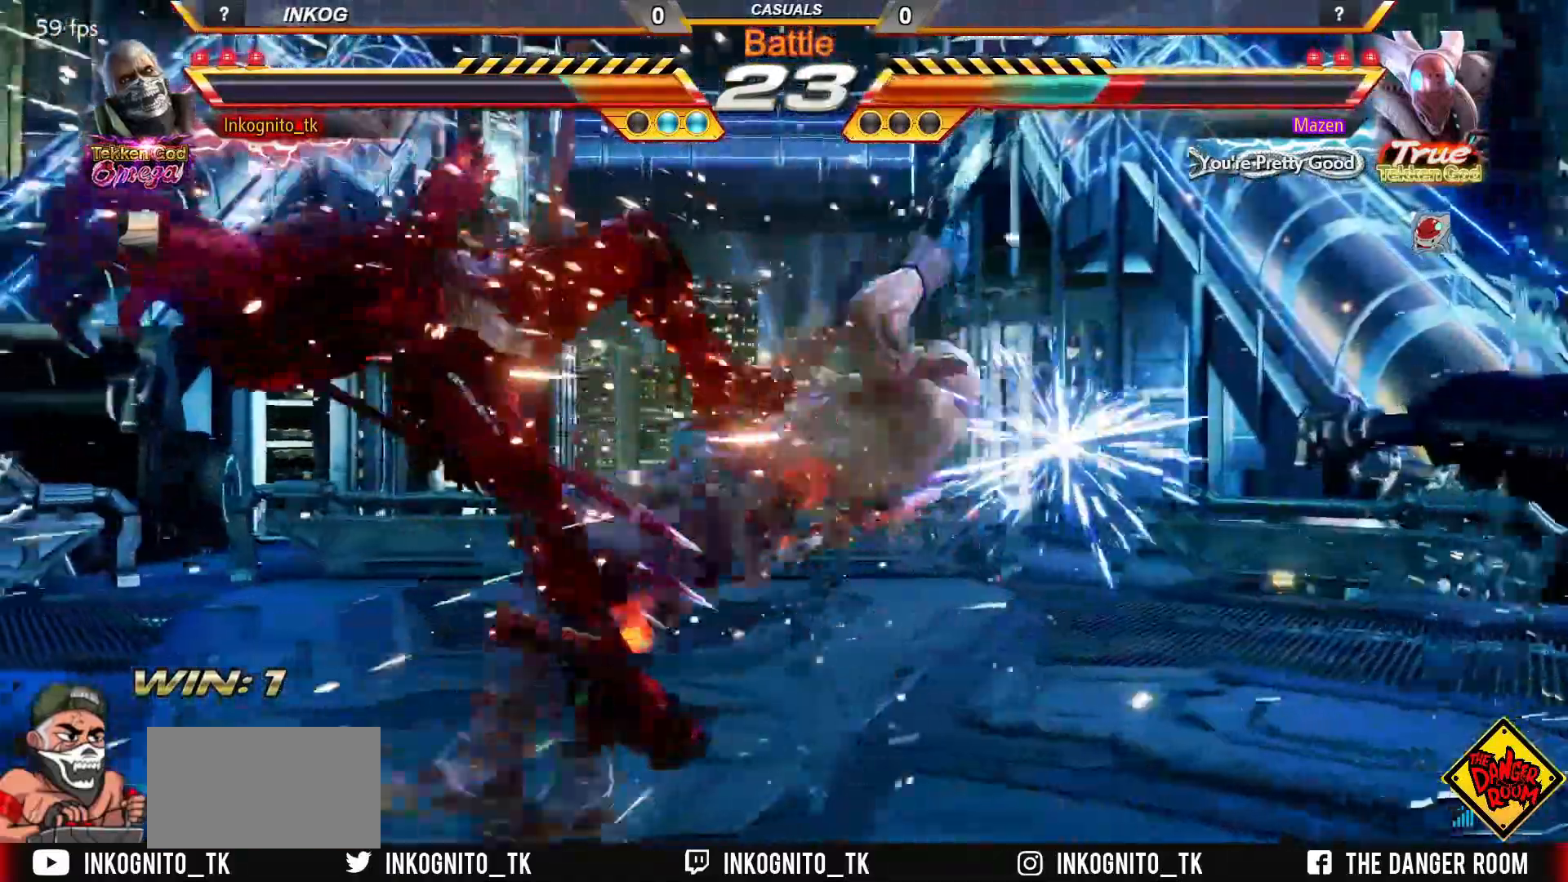
{"buttons": ["CROSS", "CIRCLE"], "left_stick": "center", "events": [[200, "left_stick", "left"], [250, "left_stick", "center"], [333, "left_stick", "left"], [450, "left_stick", "center"]]}
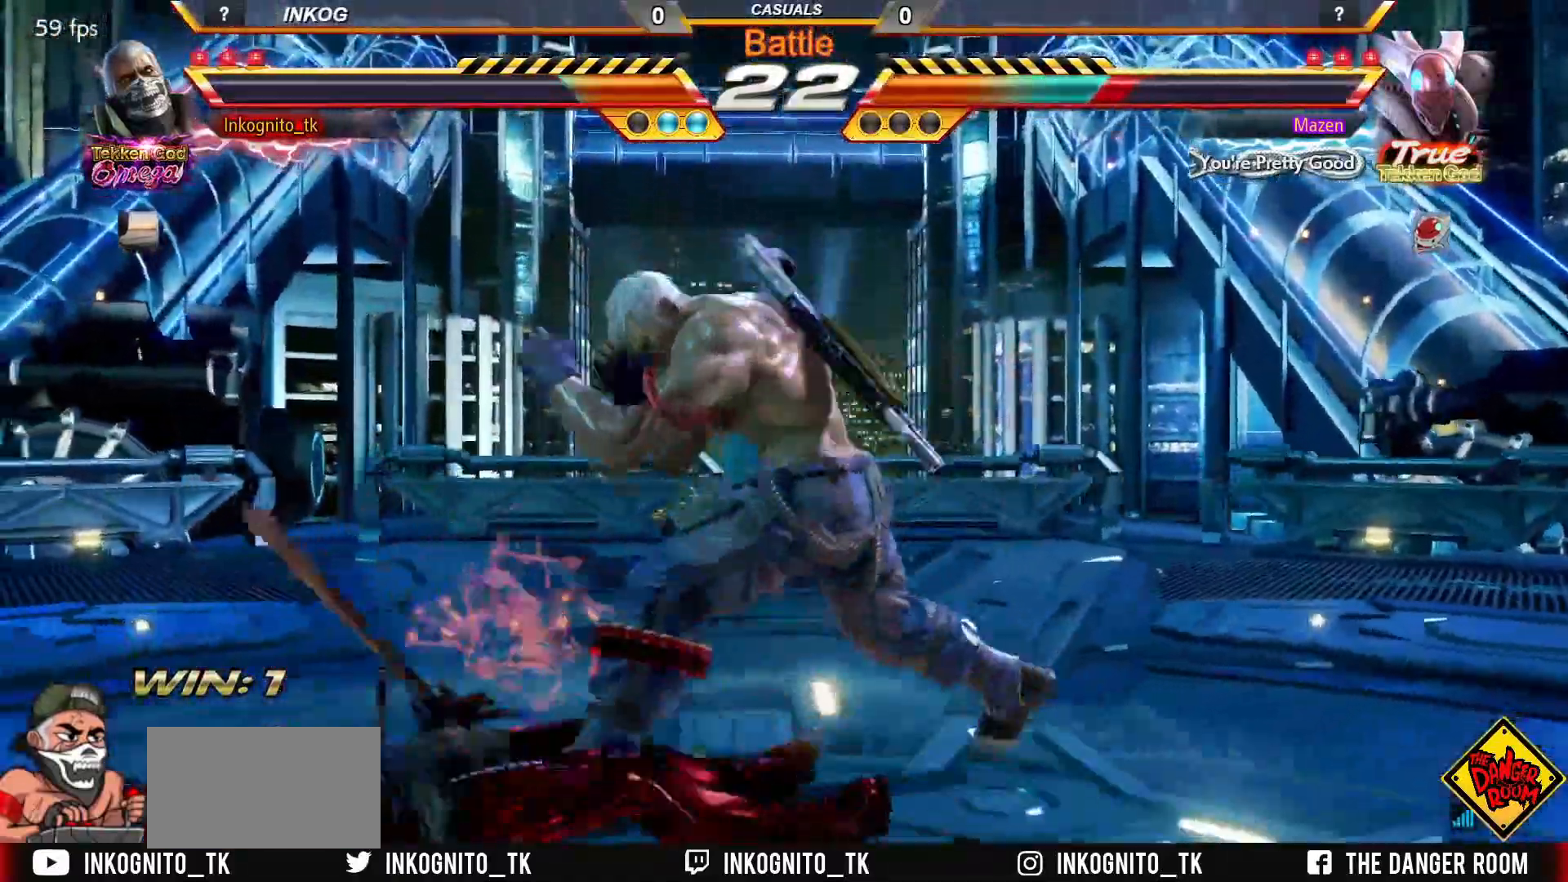
{"buttons": [], "left_stick": "right", "events": [[33, "SQUARE", "down"], [100, "SQUARE", "up"], [117, "CROSS", "up"], [133, "CIRCLE", "up"], [350, "left_stick", "right"], [433, "left_stick", "center"], [500, "left_stick", "right"]]}
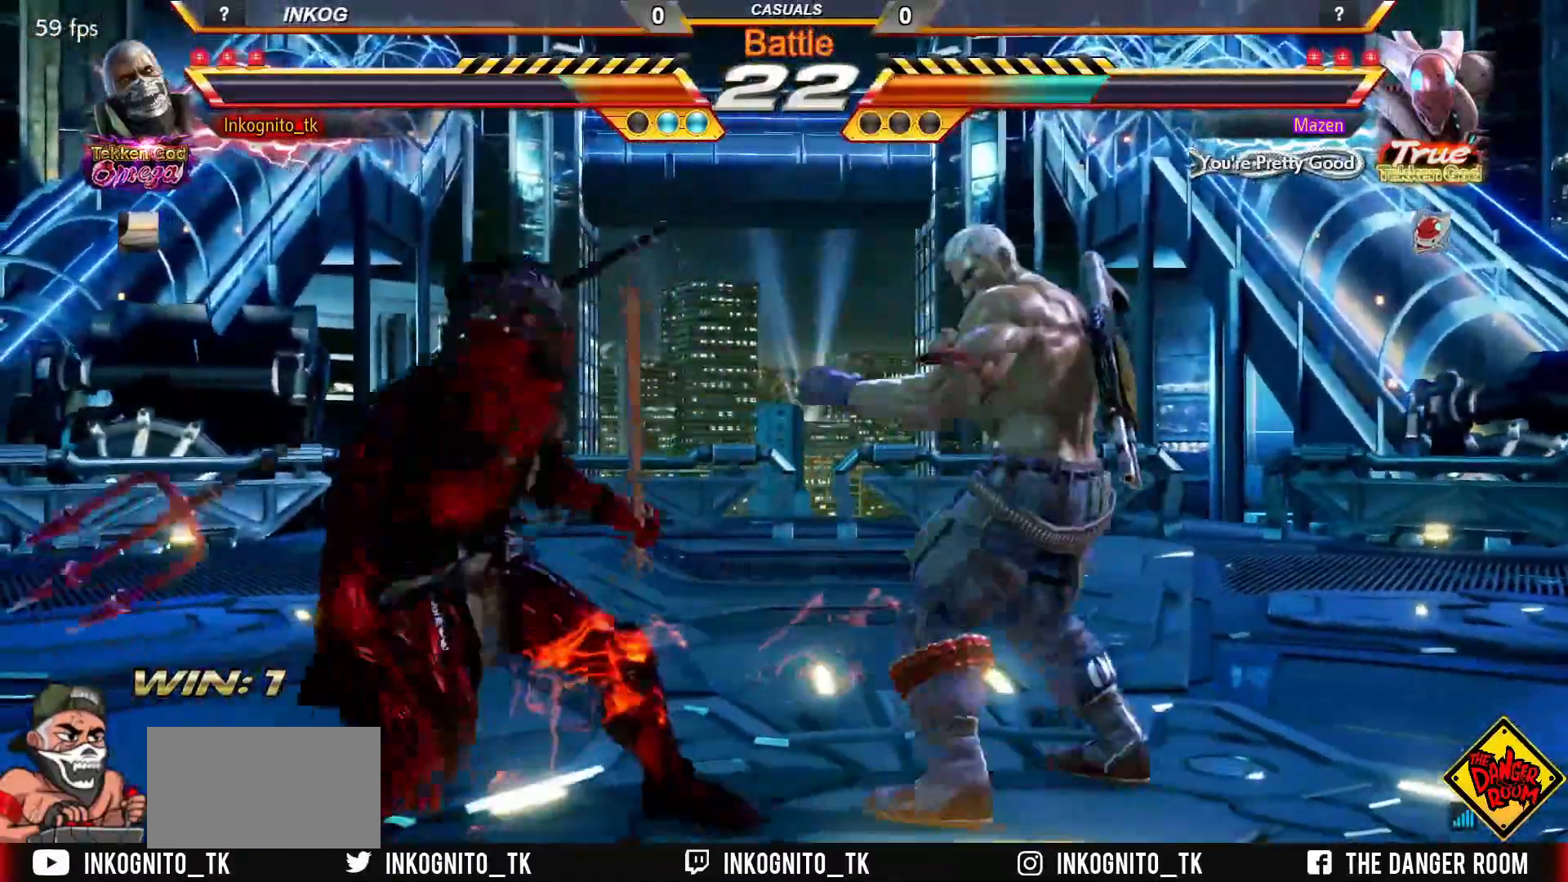
{"buttons": [], "left_stick": "left", "events": [[300, "left_stick", "center"], [350, "left_stick", "right"], [467, "left_stick", "left"]]}
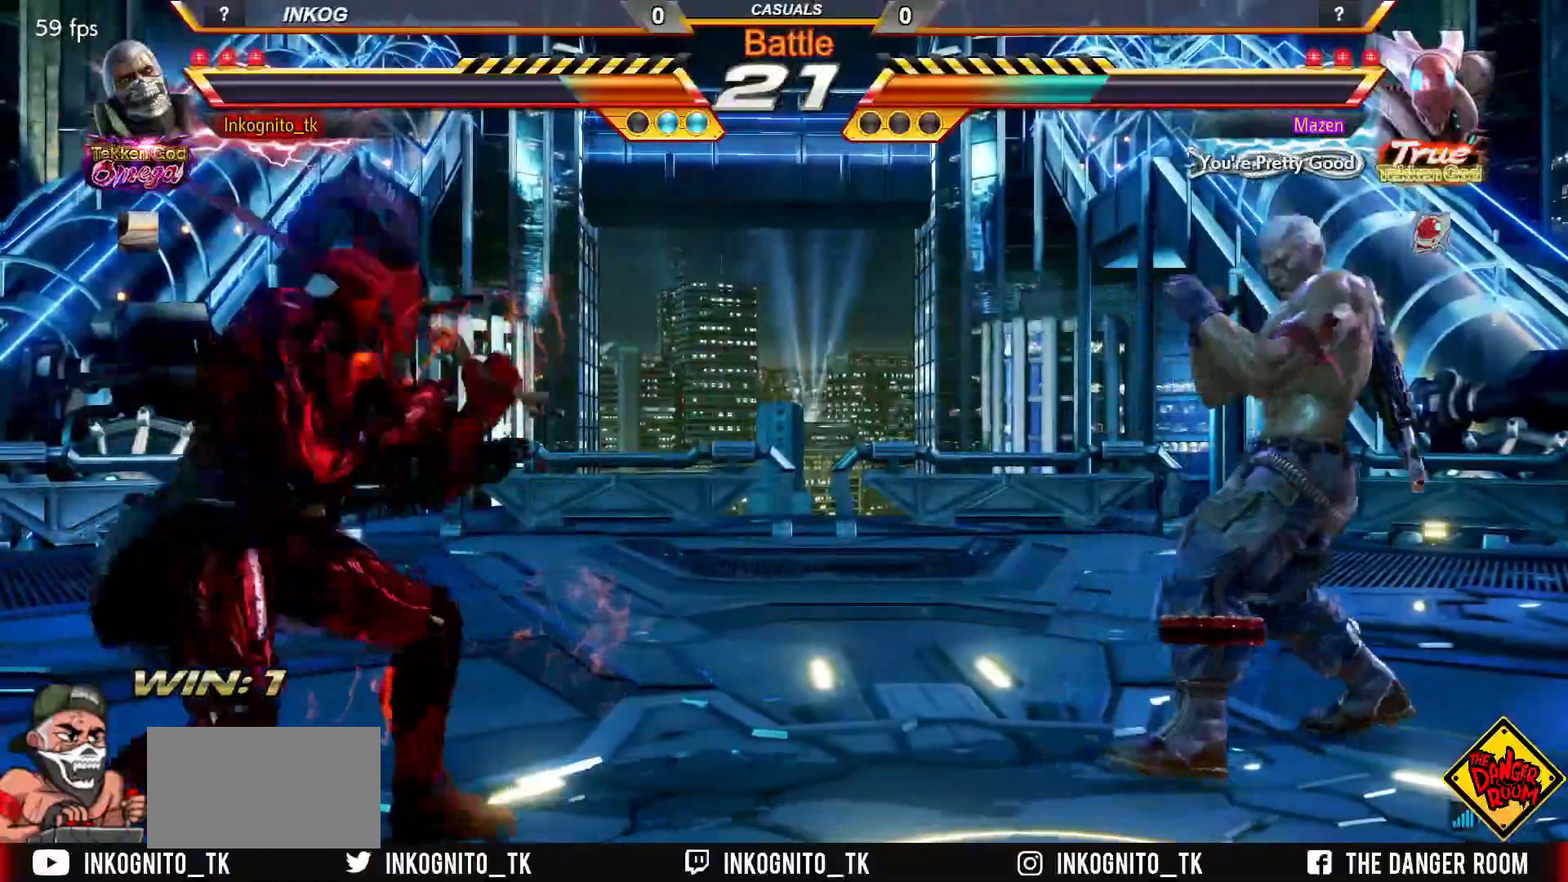
{"buttons": ["SQUARE"], "left_stick": "center", "events": [[17, "left_stick", "center"], [67, "left_stick", "left"], [217, "TRIANGLE", "down"], [350, "SQUARE", "down"], [417, "TRIANGLE", "up"], [500, "left_stick", "center"]]}
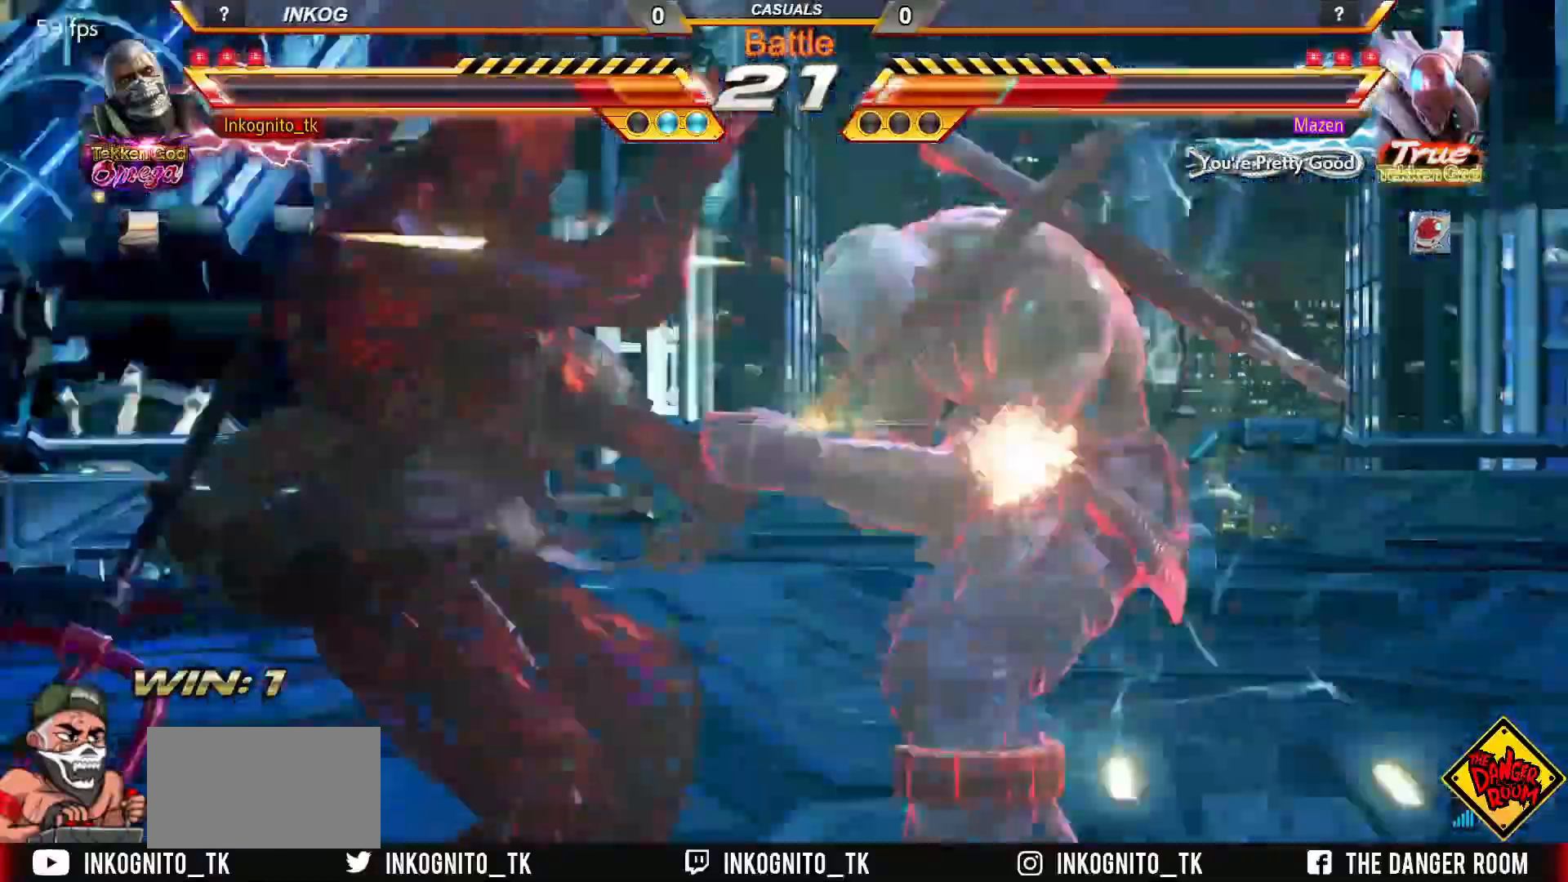
{"buttons": ["SQUARE"], "left_stick": "center", "events": []}
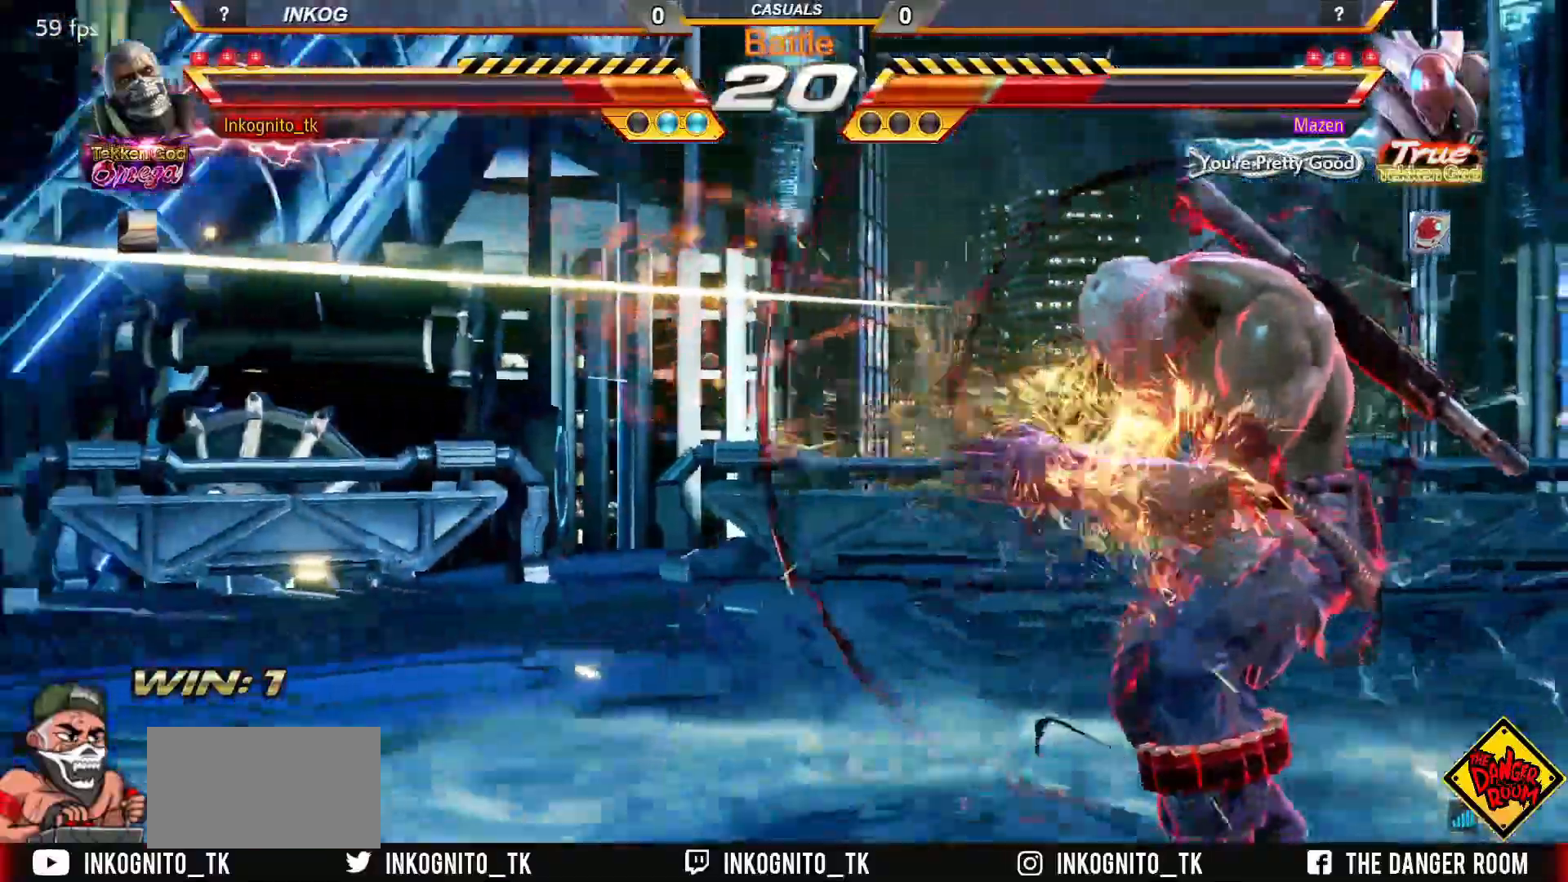
{"buttons": ["SQUARE"], "left_stick": "left", "events": [[217, "left_stick", "left"], [283, "left_stick", "center"], [383, "left_stick", "left"]]}
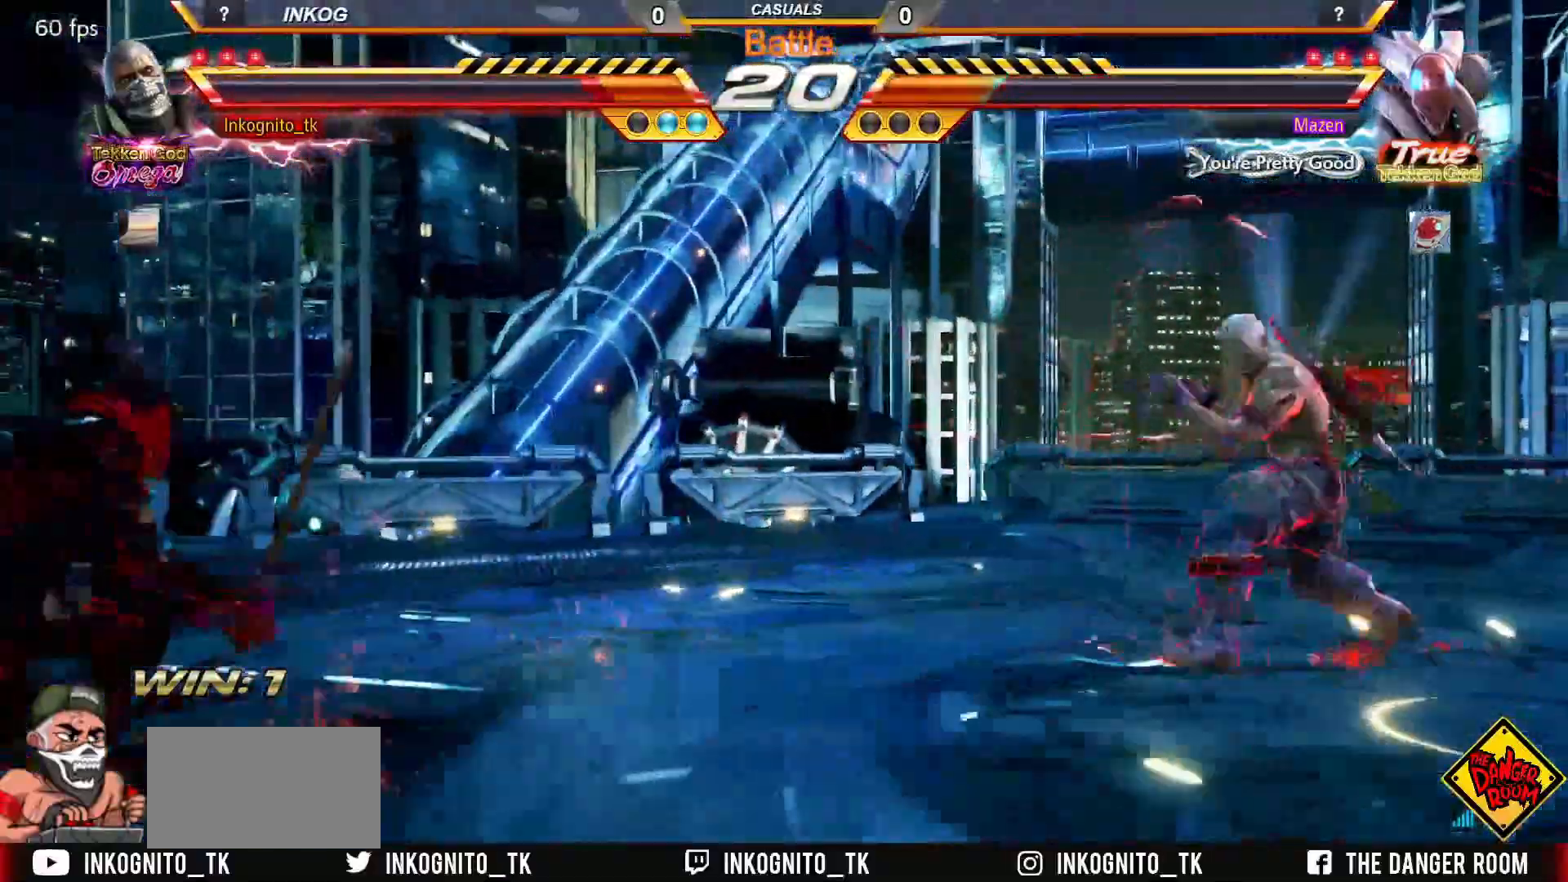
{"buttons": ["TRIANGLE"], "left_stick": "center", "events": [[167, "SQUARE", "up"], [183, "left_stick", "down"], [250, "TRIANGLE", "down"], [267, "left_stick", "center"]]}
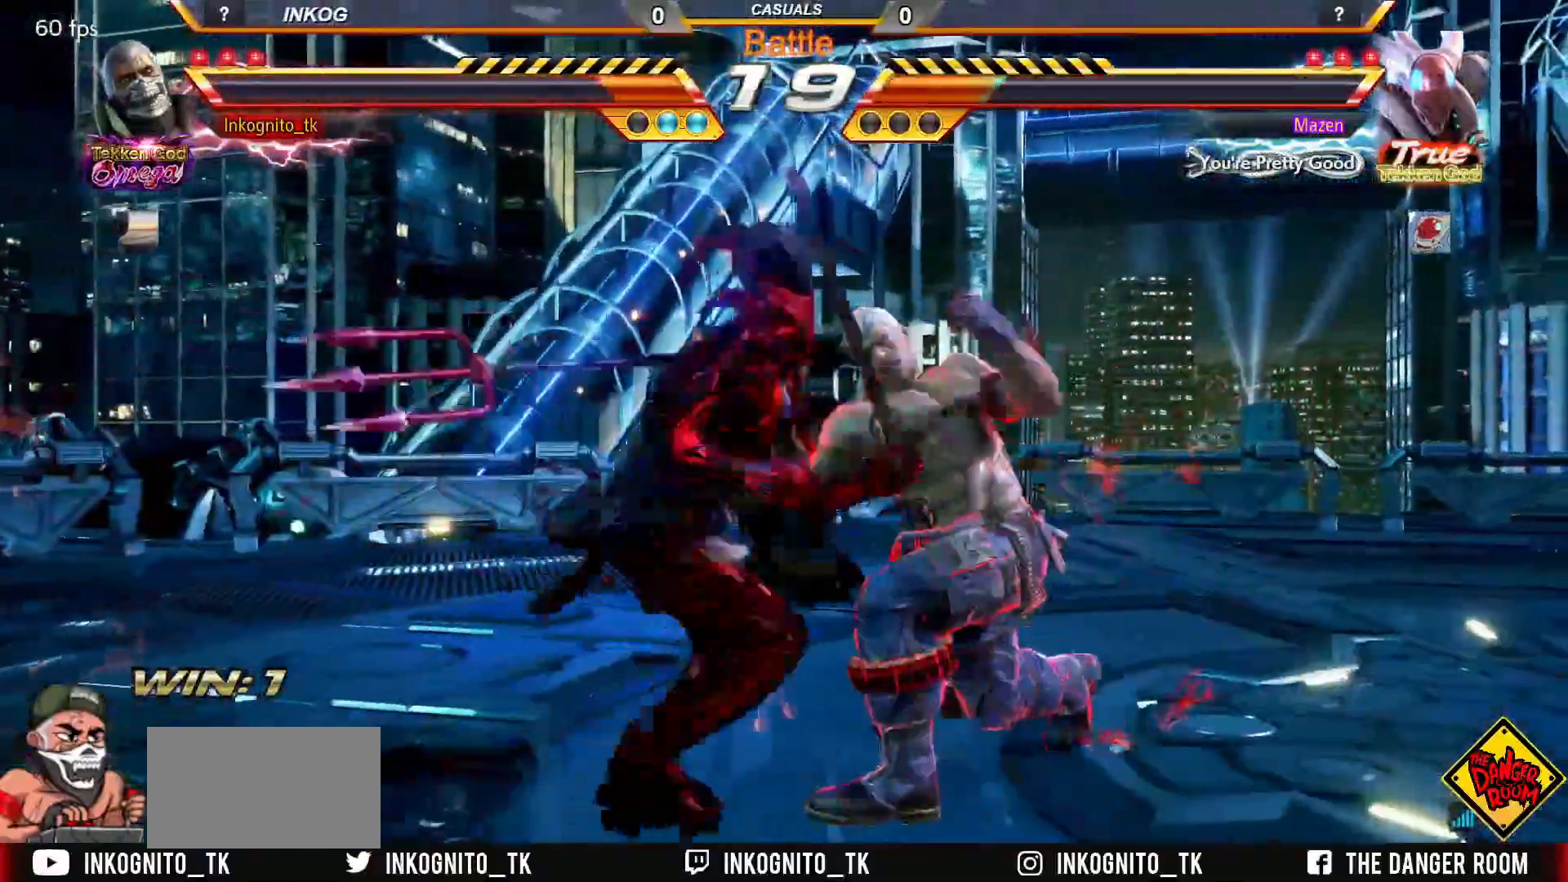
{"buttons": ["TRIANGLE"], "left_stick": "right", "events": [[400, "left_stick", "right"]]}
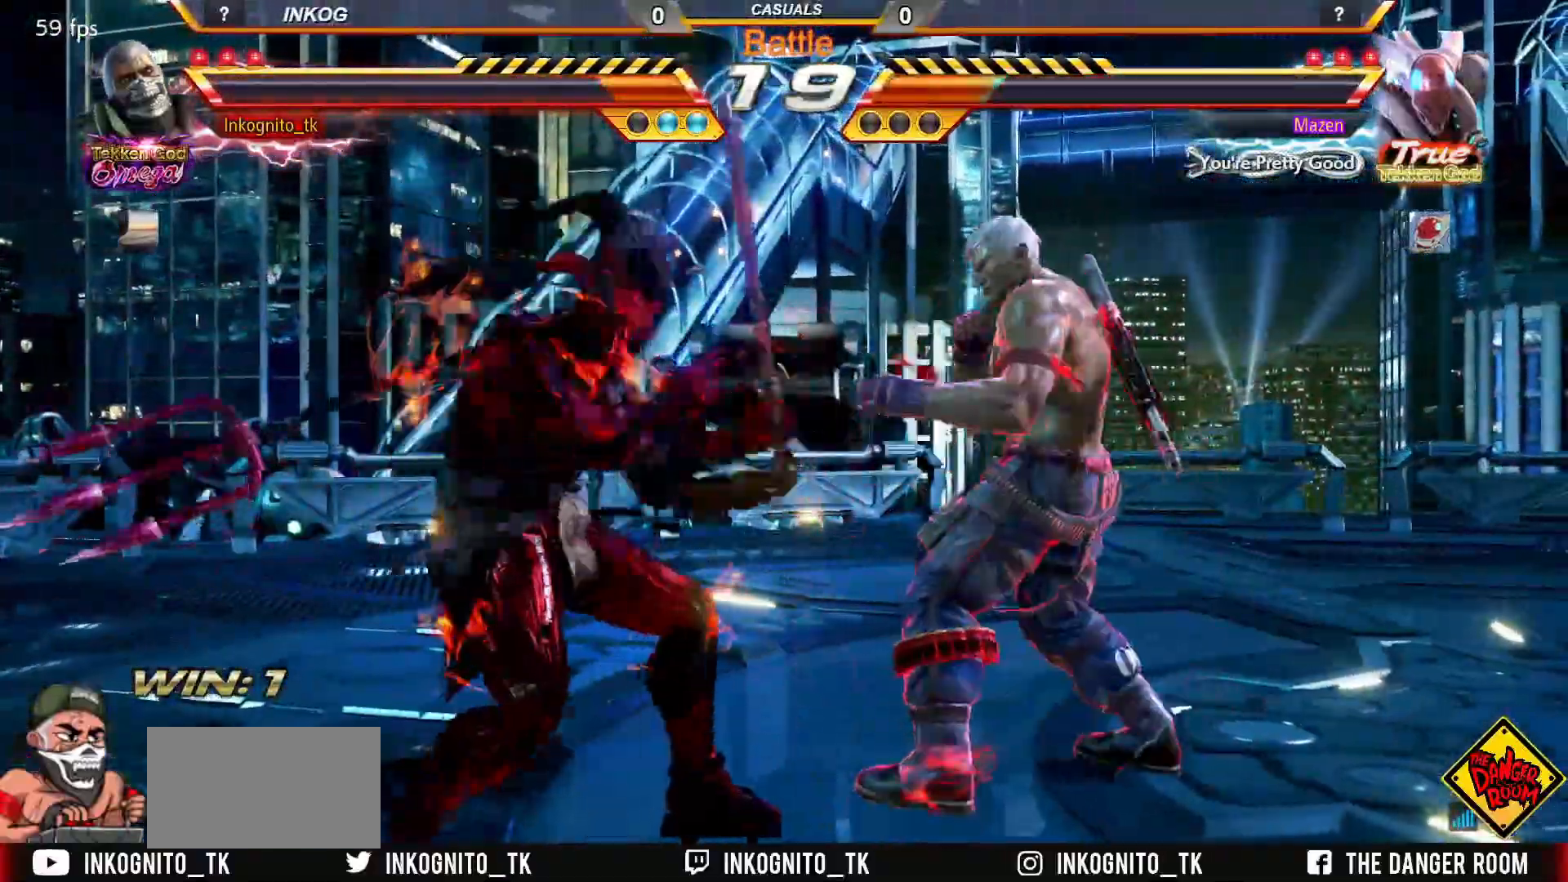
{"buttons": ["CROSS", "CIRCLE"], "left_stick": "center", "events": [[33, "SQUARE", "down"], [100, "SQUARE", "up"], [100, "TRIANGLE", "up"], [183, "left_stick", "center"], [417, "CIRCLE", "down"], [417, "CROSS", "down"]]}
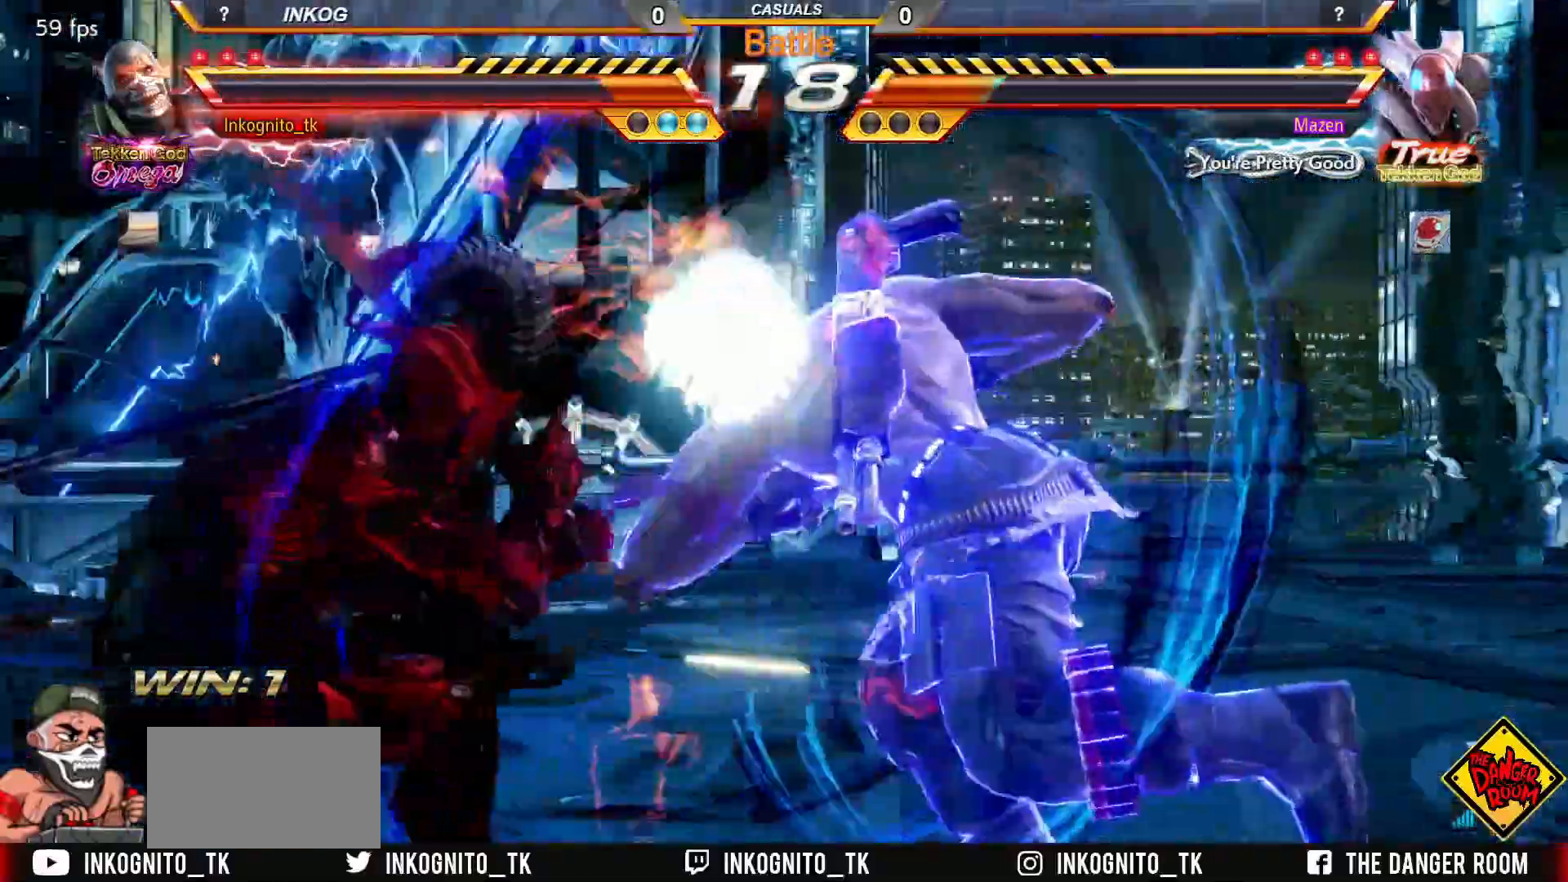
{"buttons": ["CIRCLE"], "left_stick": "up", "events": [[450, "left_stick", "up"], [483, "CROSS", "up"]]}
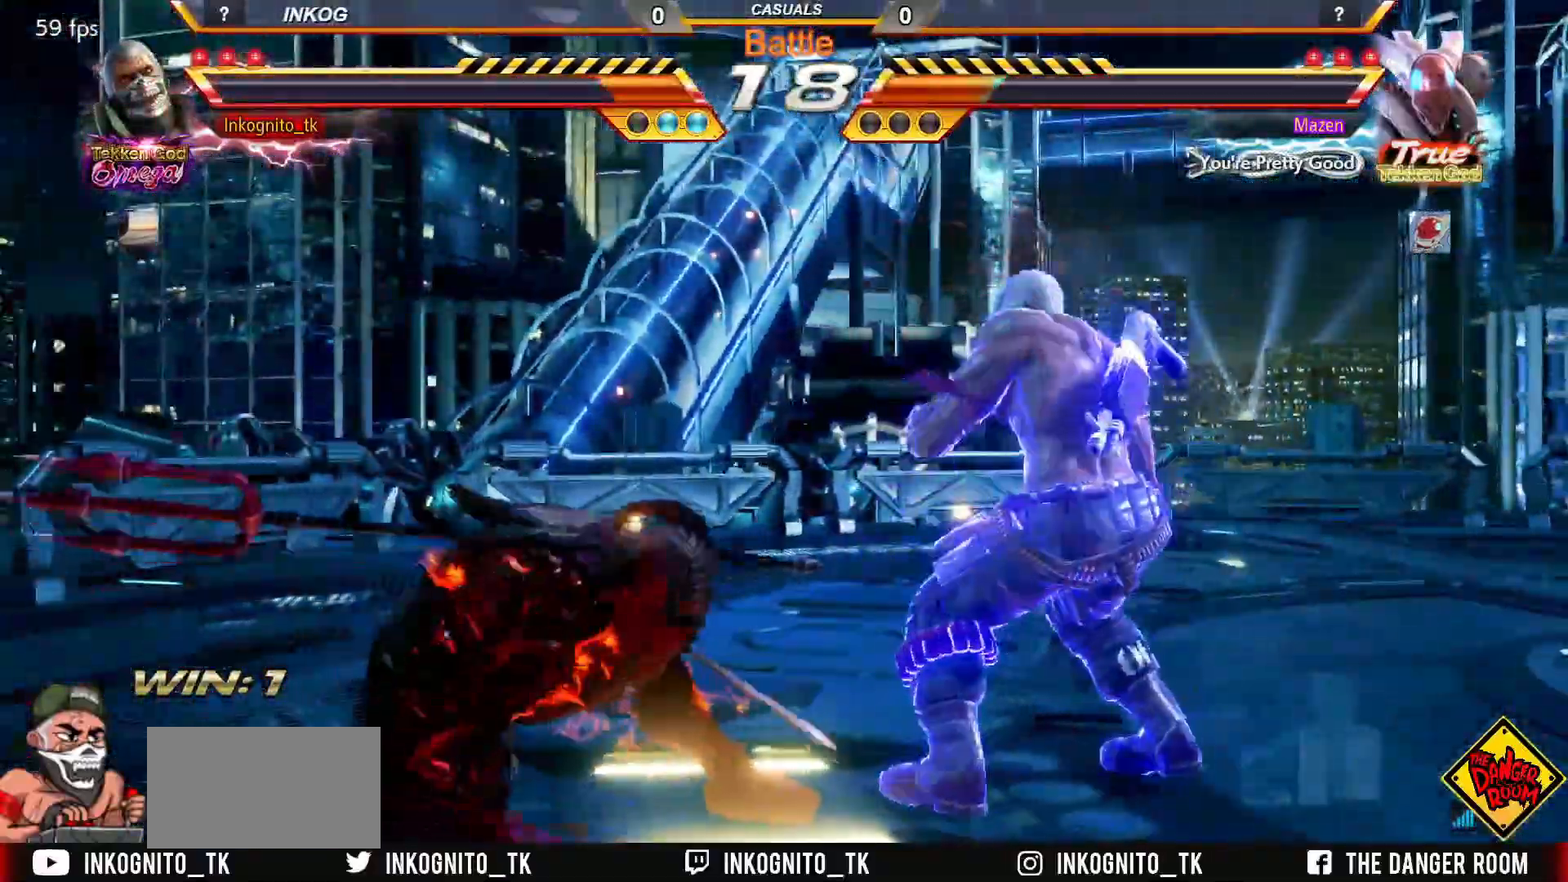
{"buttons": [], "left_stick": "center", "events": [[33, "CIRCLE", "up"], [100, "left_stick", "center"], [333, "CROSS", "down"], [367, "CROSS", "up"]]}
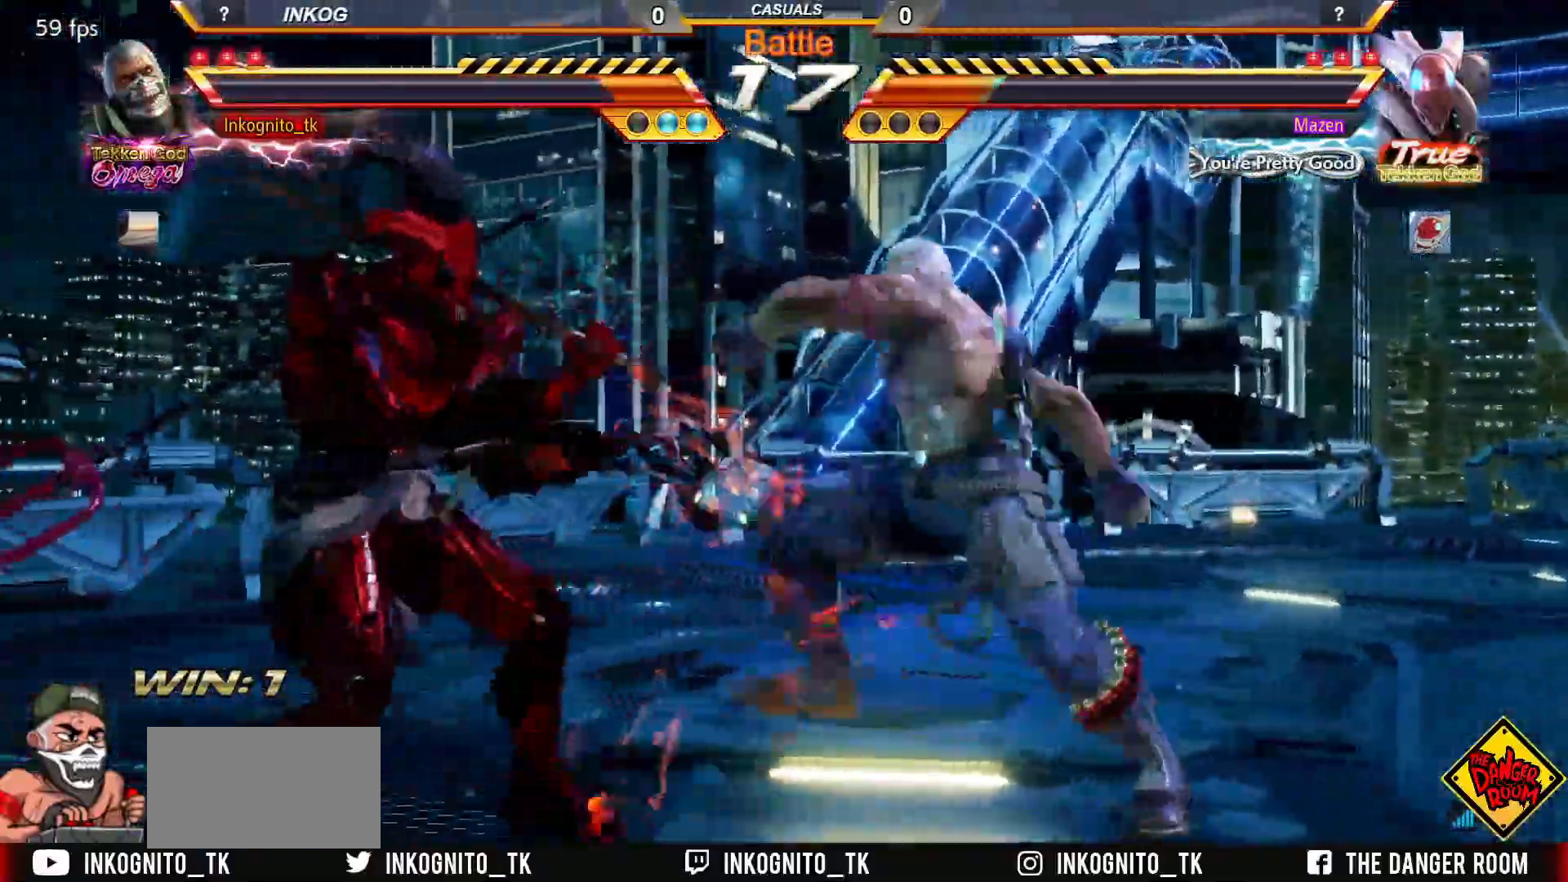
{"buttons": [], "left_stick": "center", "events": [[67, "SQUARE", "down"], [133, "SQUARE", "up"]]}
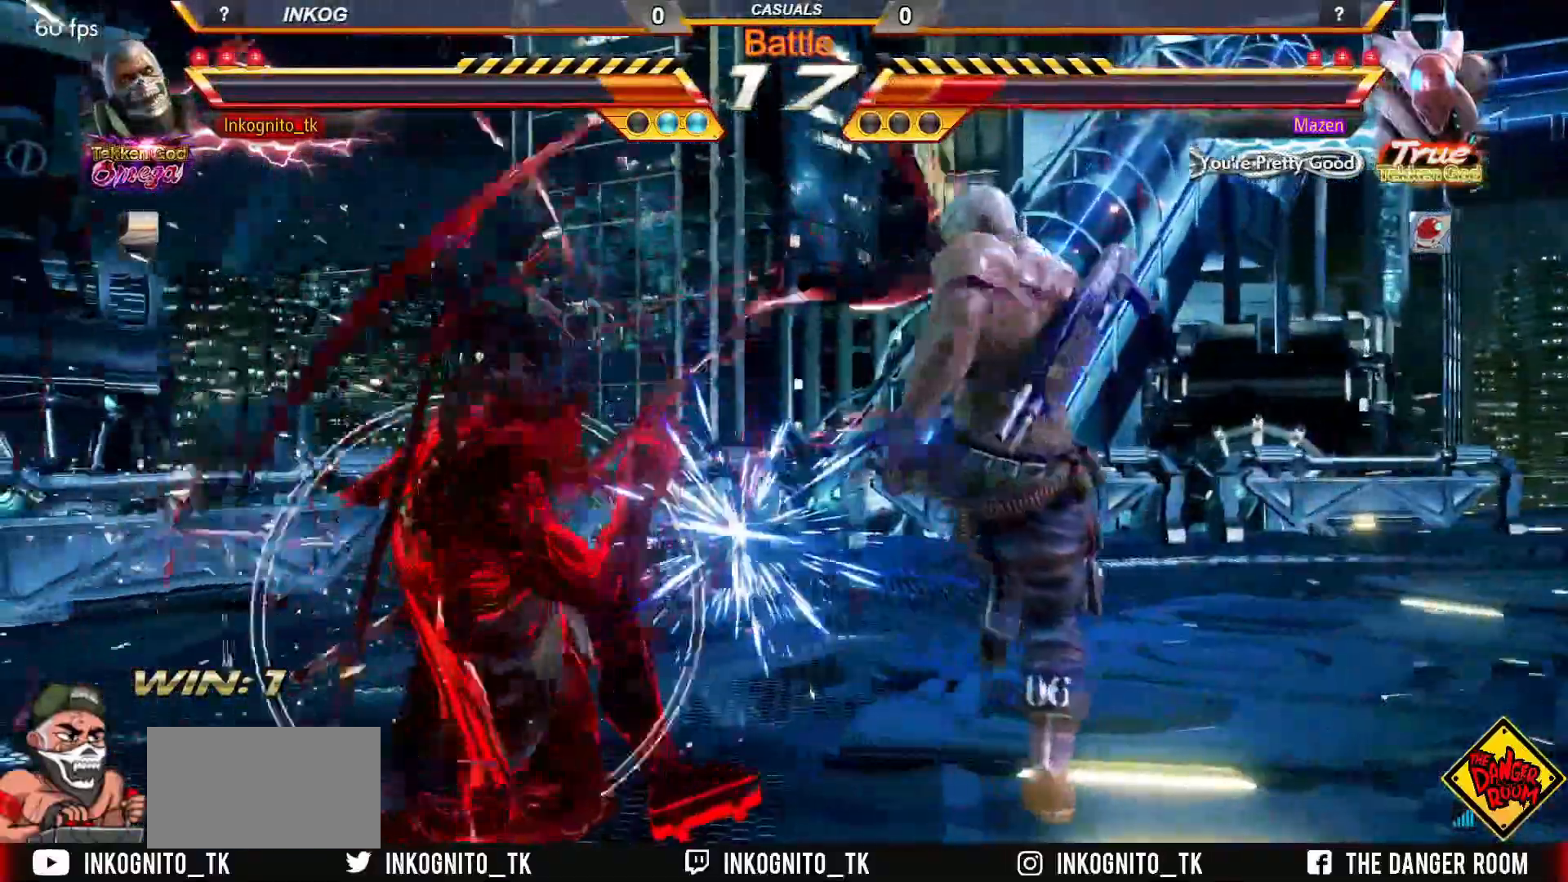
{"buttons": ["SQUARE"], "left_stick": "right", "events": [[100, "SQUARE", "down"], [483, "left_stick", "right"]]}
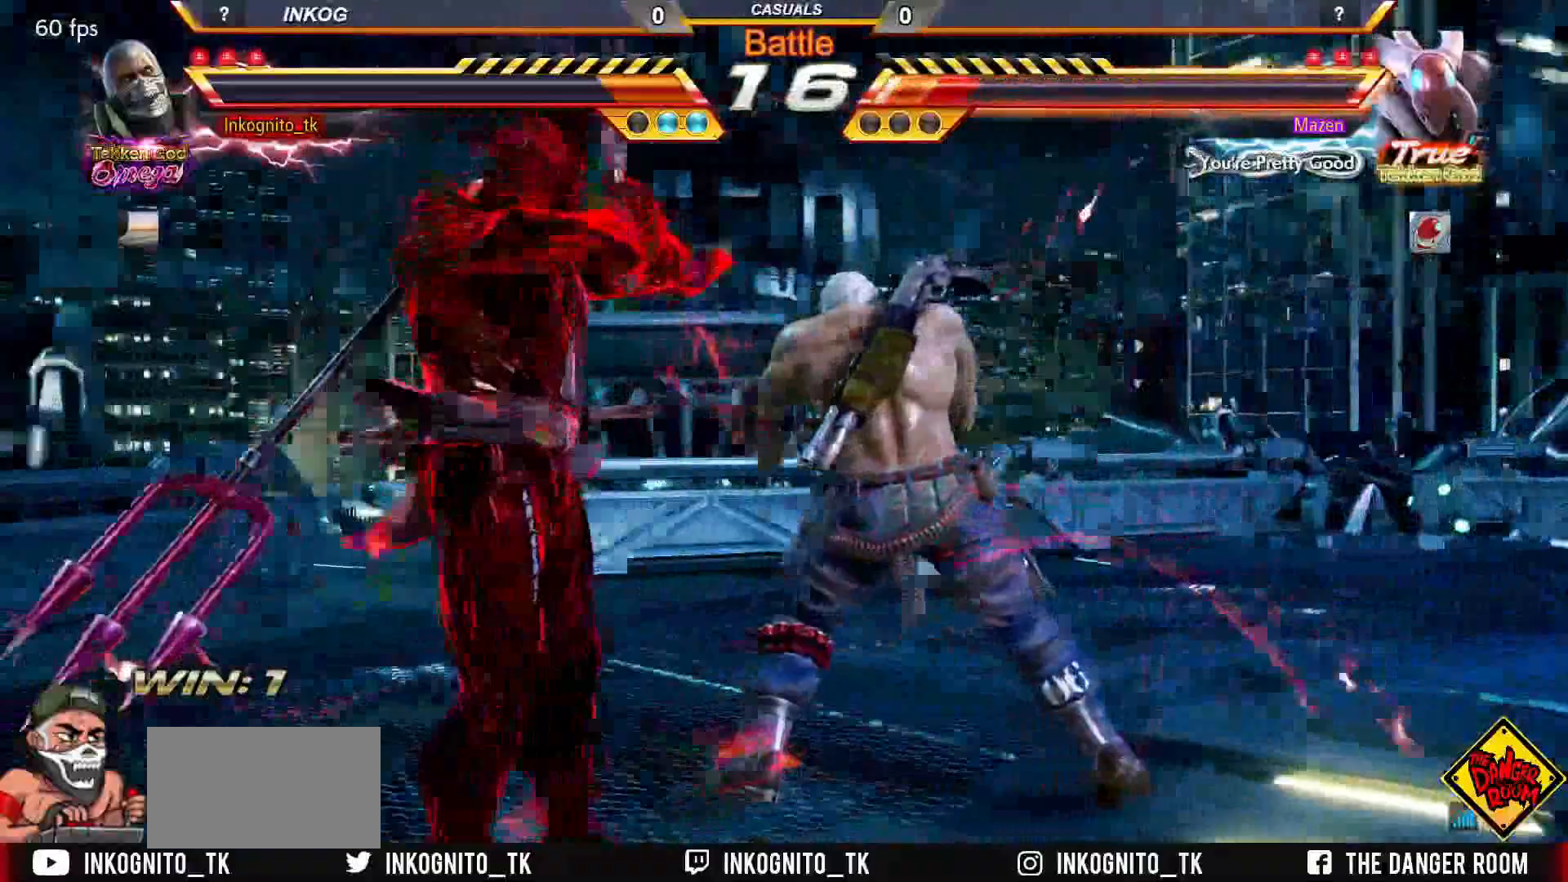
{"buttons": ["SQUARE"], "left_stick": "center", "events": [[50, "left_stick", "center"], [133, "left_stick", "right"], [300, "left_stick", "down-right"], [483, "left_stick", "center"]]}
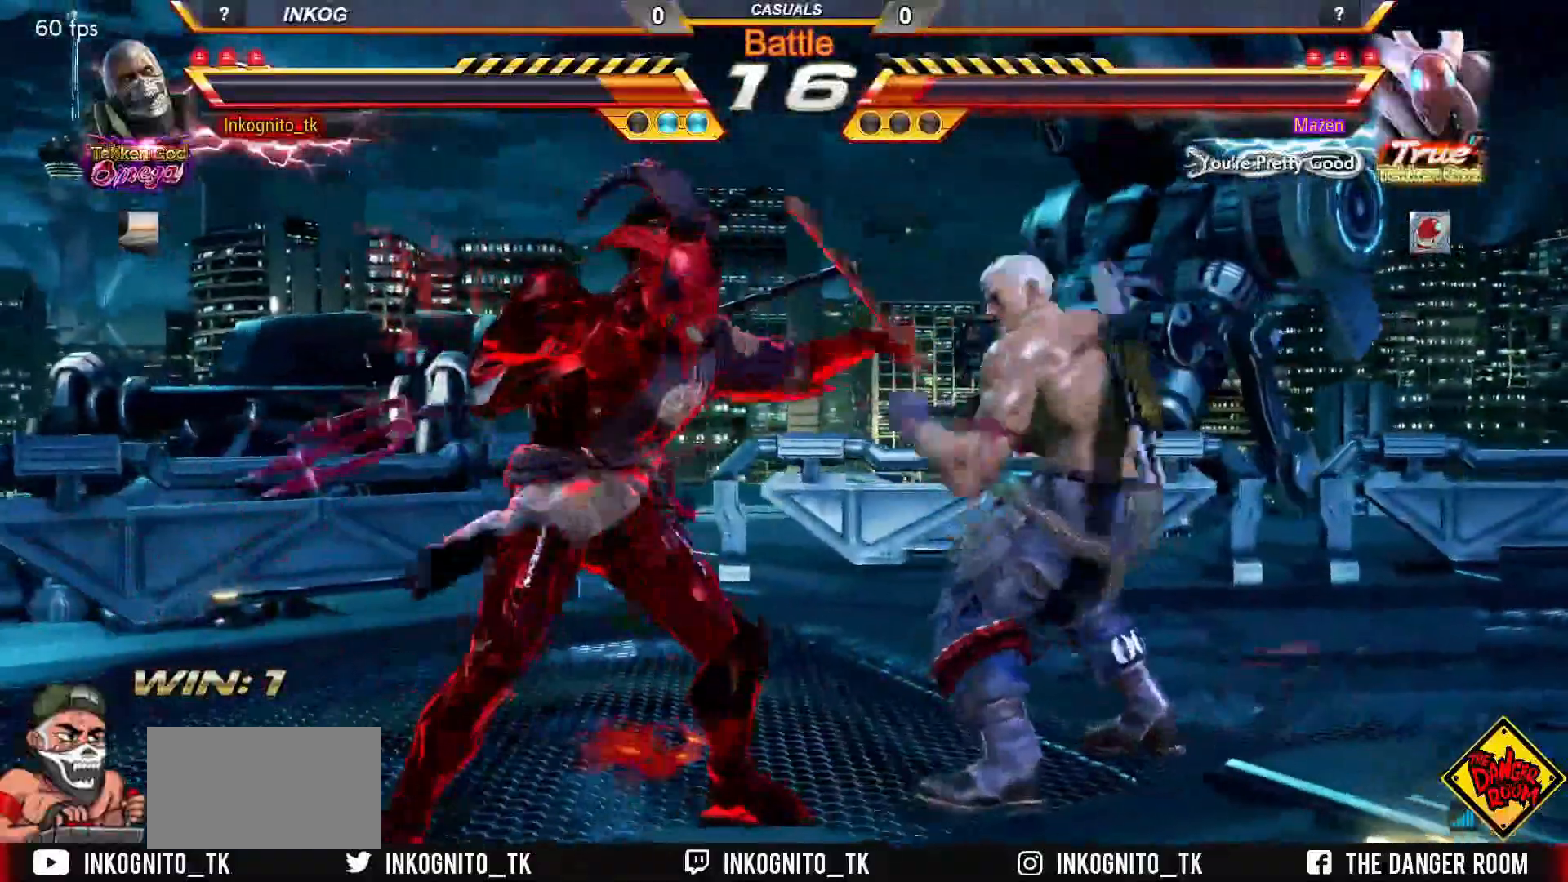
{"buttons": ["SQUARE"], "left_stick": "right", "events": [[50, "left_stick", "right"], [367, "left_stick", "center"], [417, "left_stick", "right"]]}
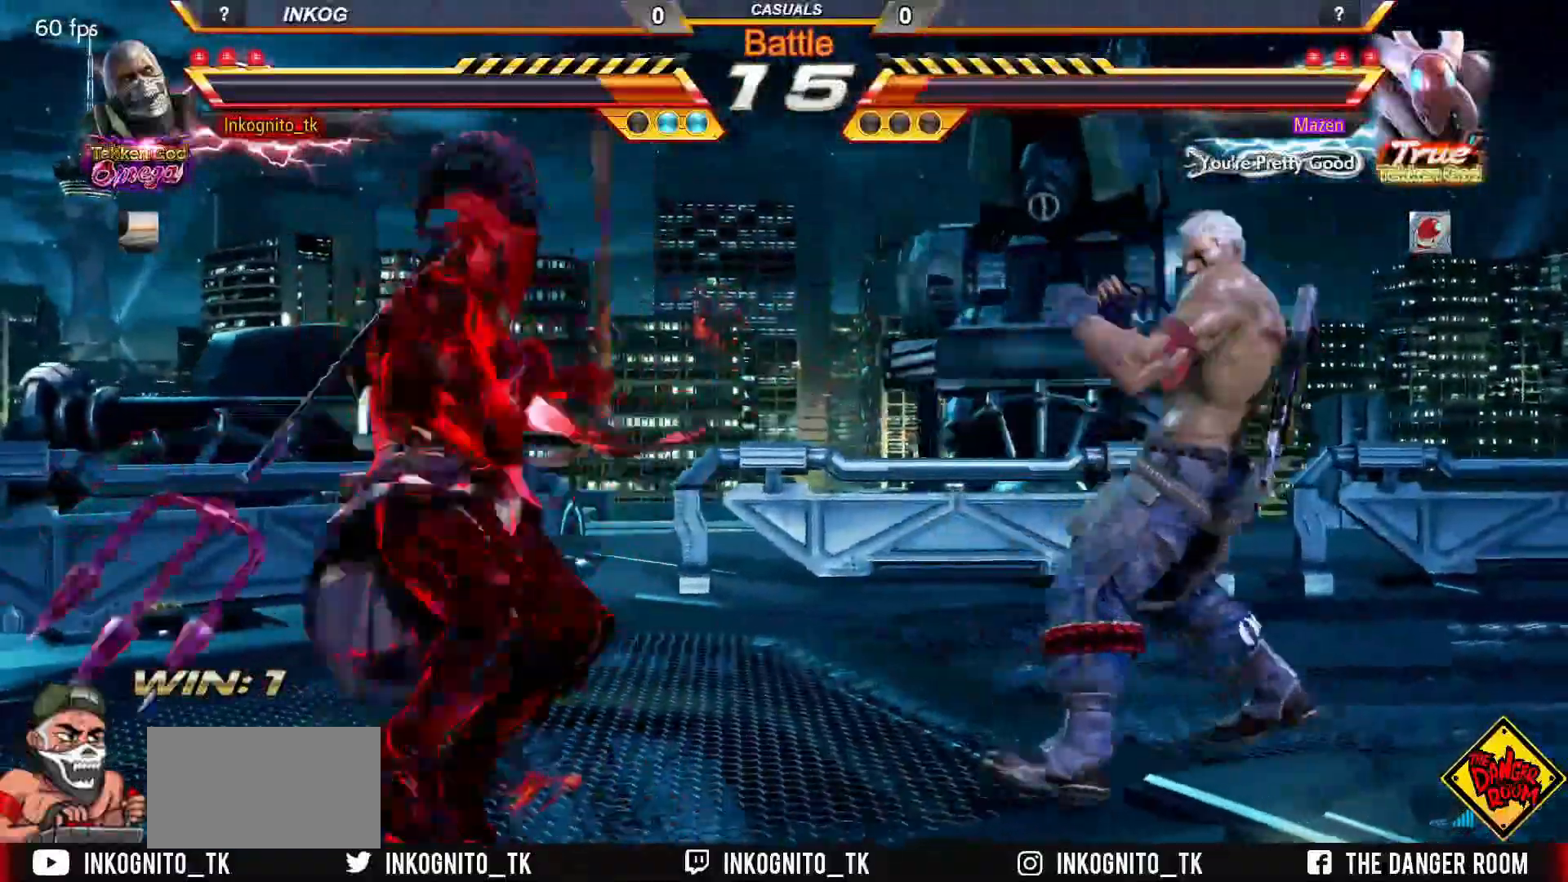
{"buttons": ["CIRCLE"], "left_stick": "right", "events": [[183, "left_stick", "center"], [250, "left_stick", "right"], [317, "SQUARE", "up"], [383, "CIRCLE", "down"]]}
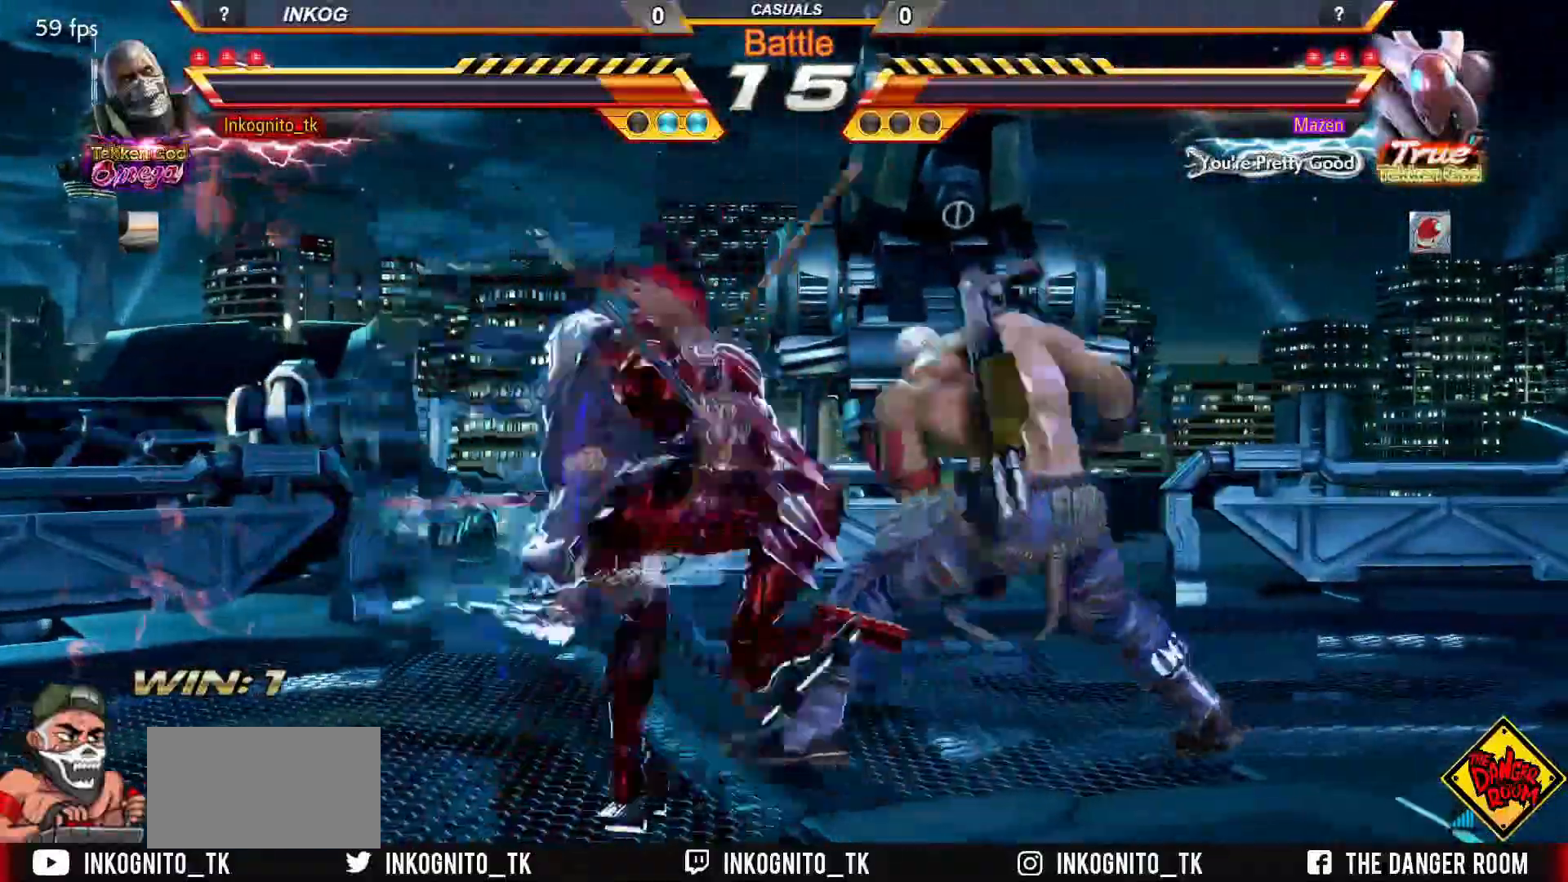
{"buttons": [], "left_stick": "center", "events": [[133, "left_stick", "center"], [467, "CIRCLE", "up"]]}